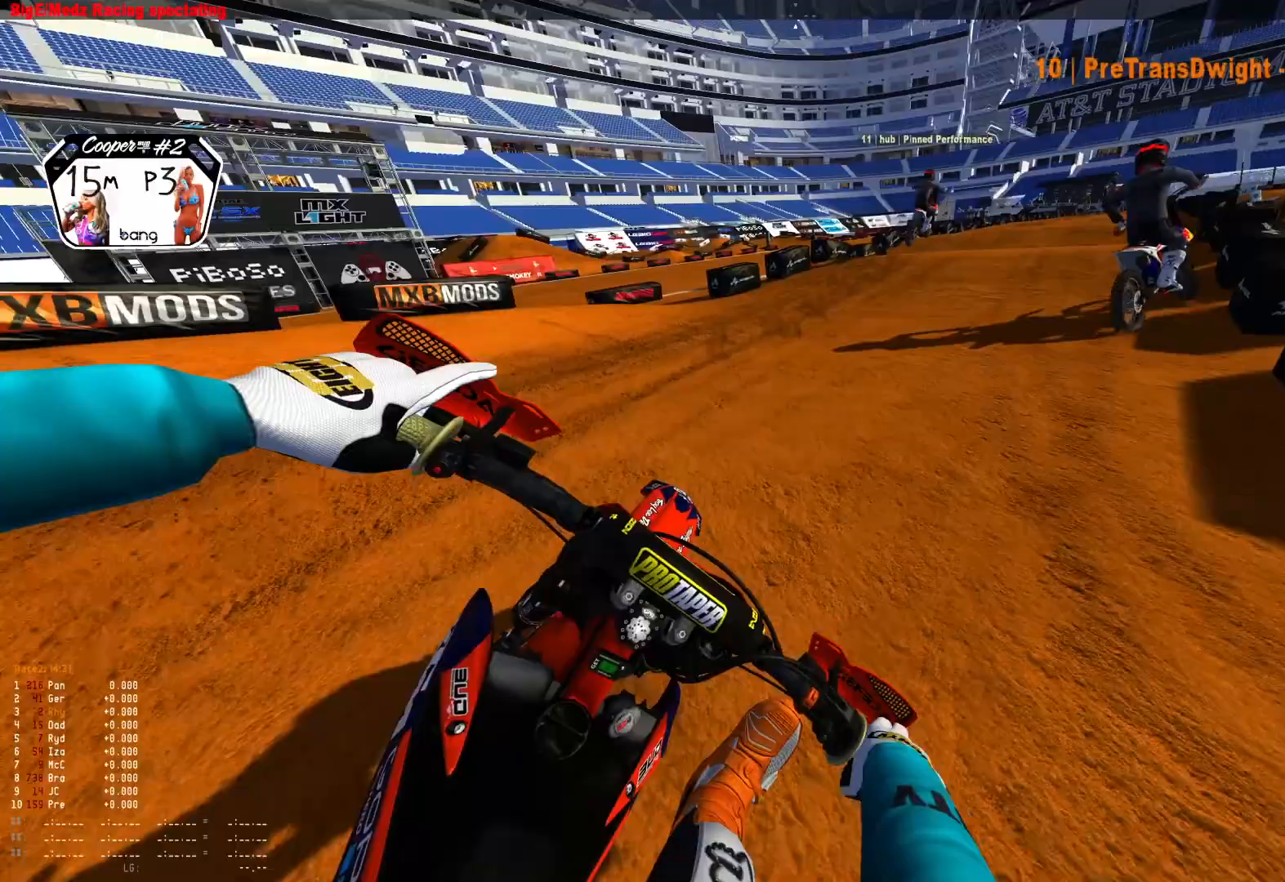
Gameplay with a controller (Xbox layout); each line is a JSON object with the inputs held at the frame after it. "events" lists button and stick changes between this image and that frame as [ms after this image, input, new state], when the widget could be followed in between. Not read: SELECT.
{"buttons": ["R1"], "left_stick": "right", "right_stick": "center", "events": [[33, "R2", "down"], [300, "right_stick", "center"], [367, "R2", "up"], [400, "B", "down"], [500, "B", "up"]]}
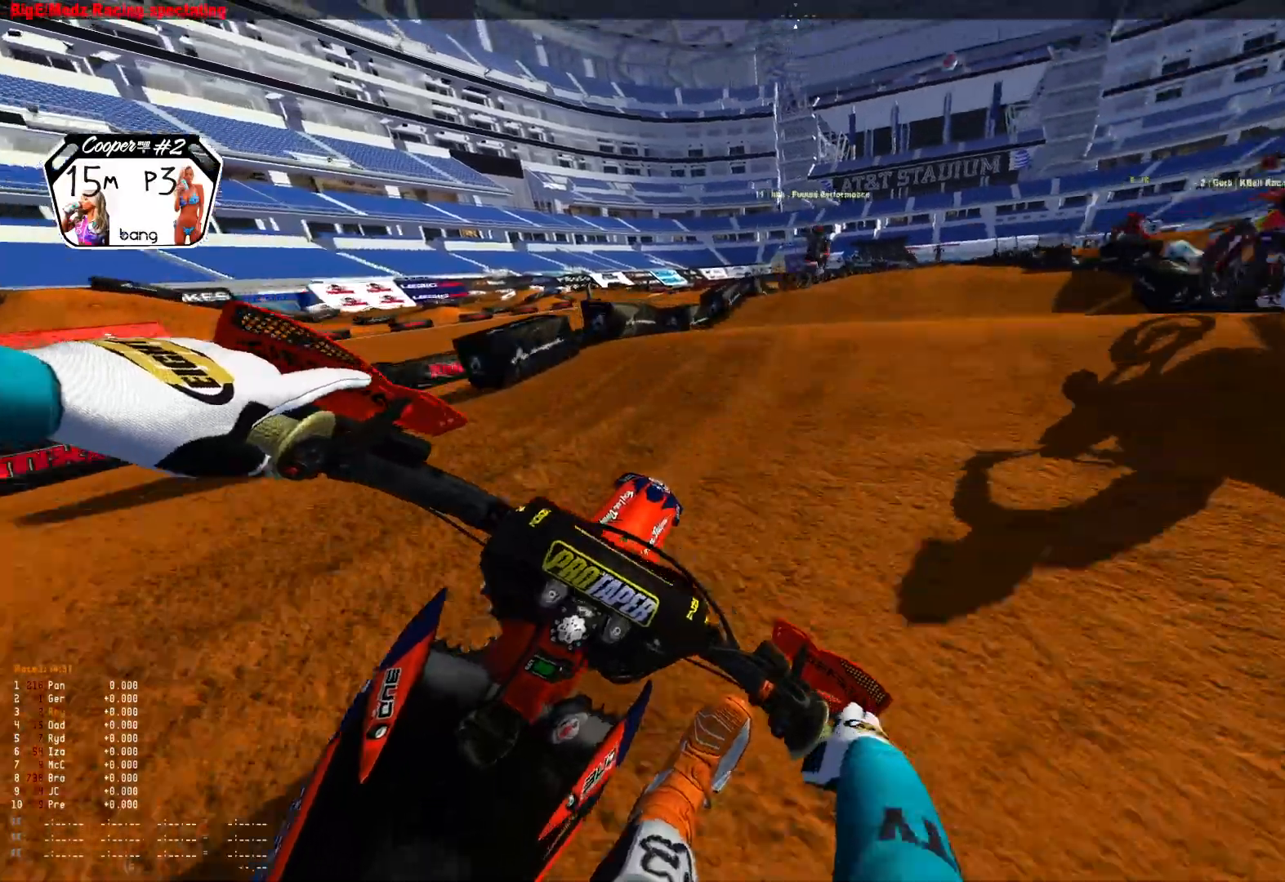
{"buttons": ["R2"], "left_stick": "center", "right_stick": "center", "events": [[33, "R2", "down"], [300, "left_stick", "center"], [300, "right_stick", "down"], [333, "R1", "up"], [500, "right_stick", "center"]]}
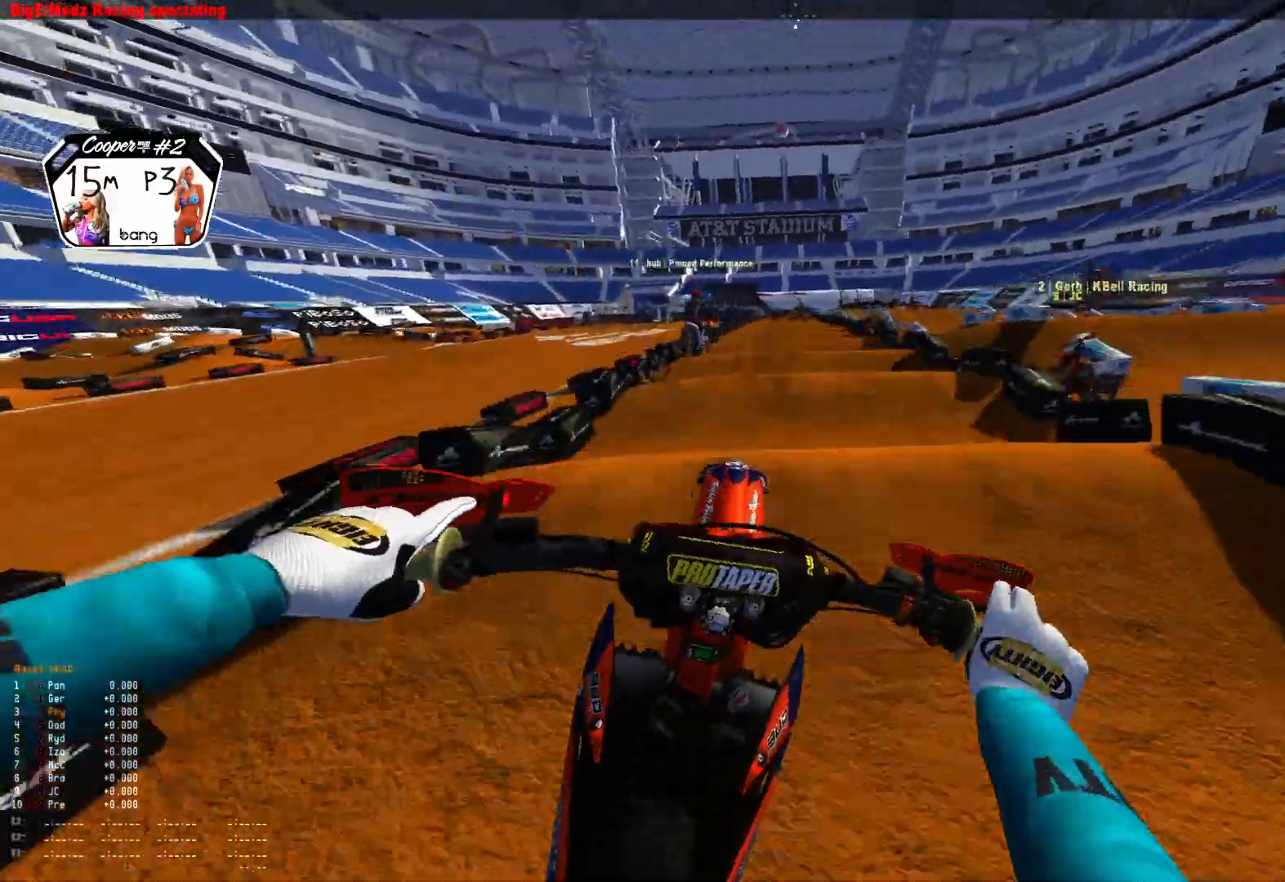
{"buttons": ["R2"], "left_stick": "center", "right_stick": "down", "events": [[33, "R2", "up"], [100, "left_stick", "right"], [133, "R2", "down"], [167, "left_stick", "center"], [467, "right_stick", "down"]]}
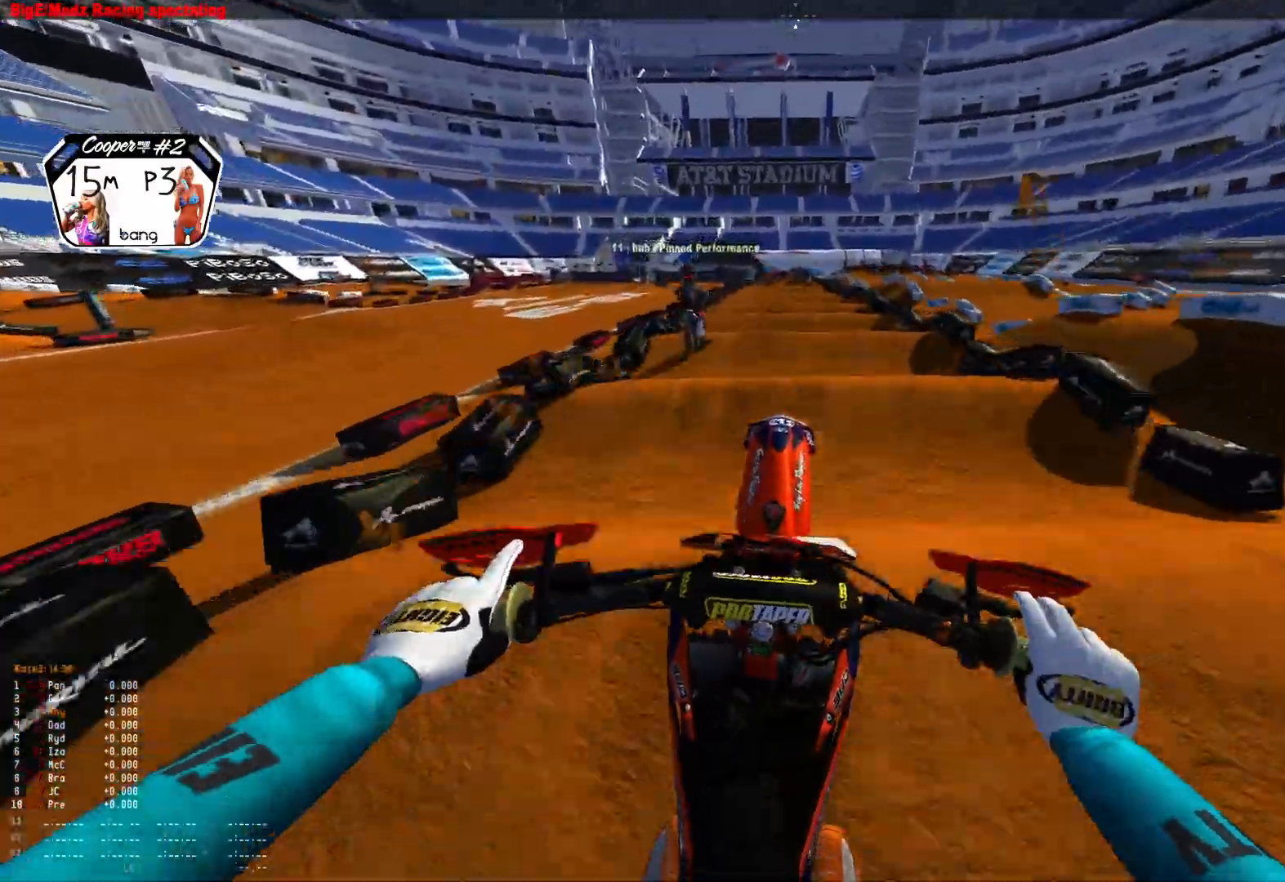
{"buttons": ["R2"], "left_stick": "center", "right_stick": "center", "events": [[467, "right_stick", "center"]]}
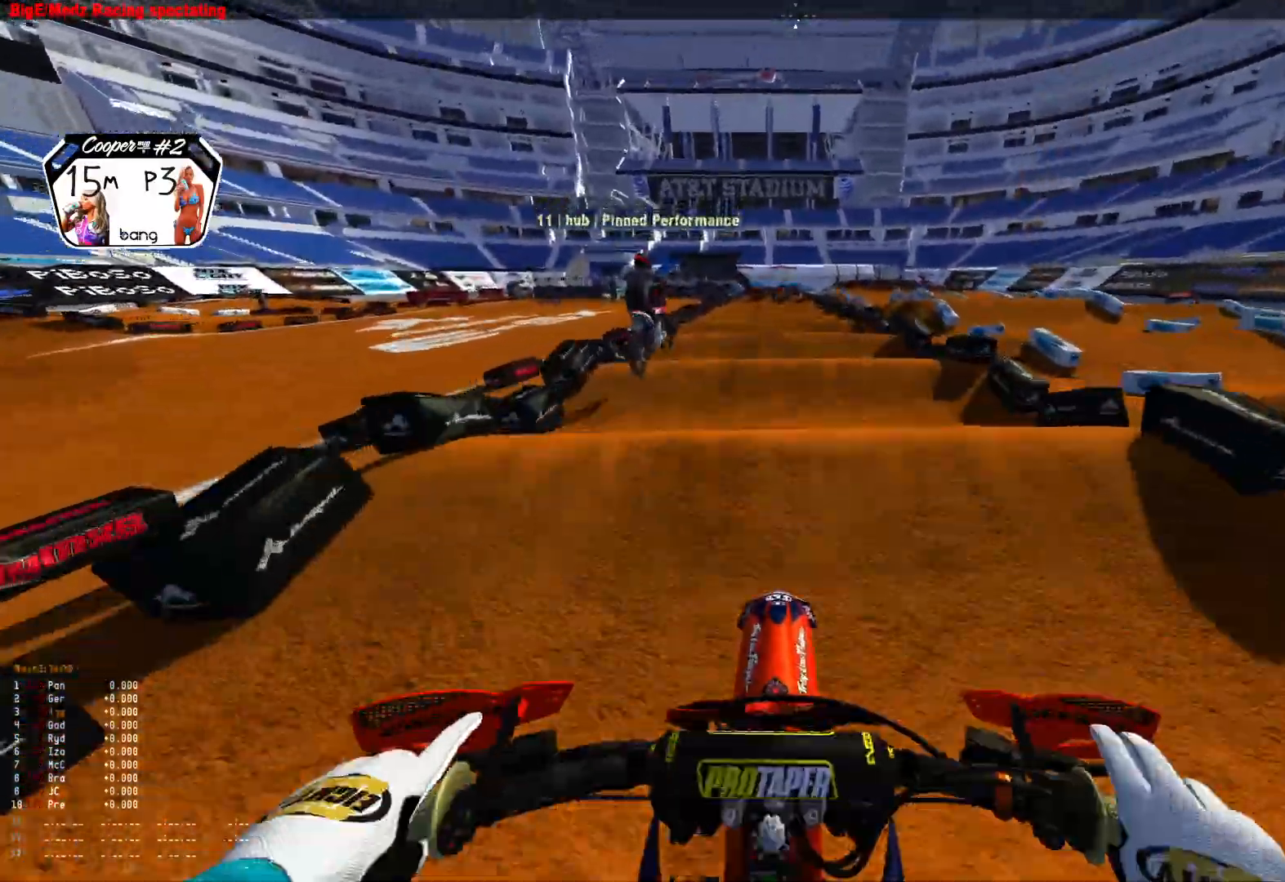
{"buttons": ["R2"], "left_stick": "center", "right_stick": "center", "events": [[167, "right_stick", "down"], [467, "right_stick", "center"]]}
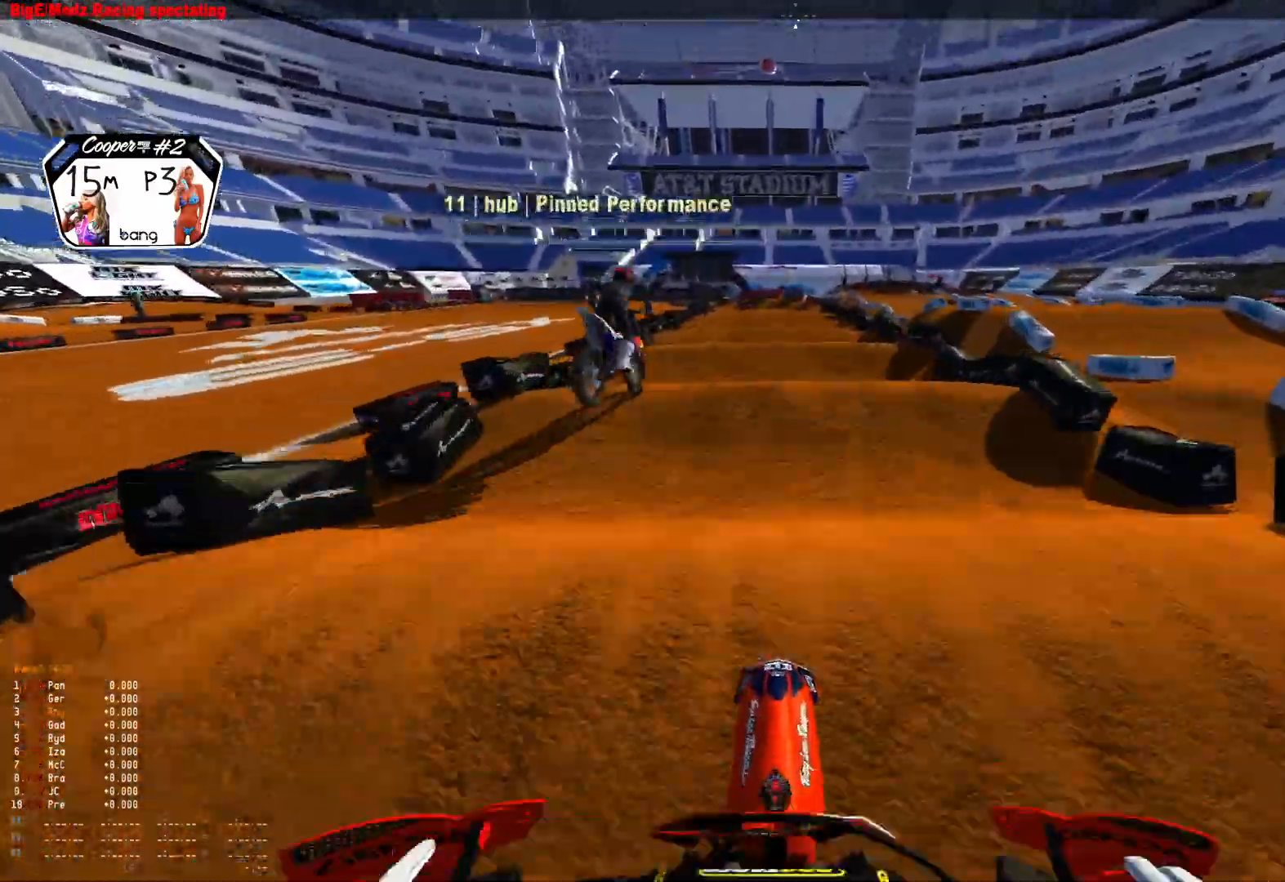
{"buttons": ["R2"], "left_stick": "center", "right_stick": "down", "events": [[67, "right_stick", "down"], [233, "right_stick", "center"], [400, "right_stick", "down"]]}
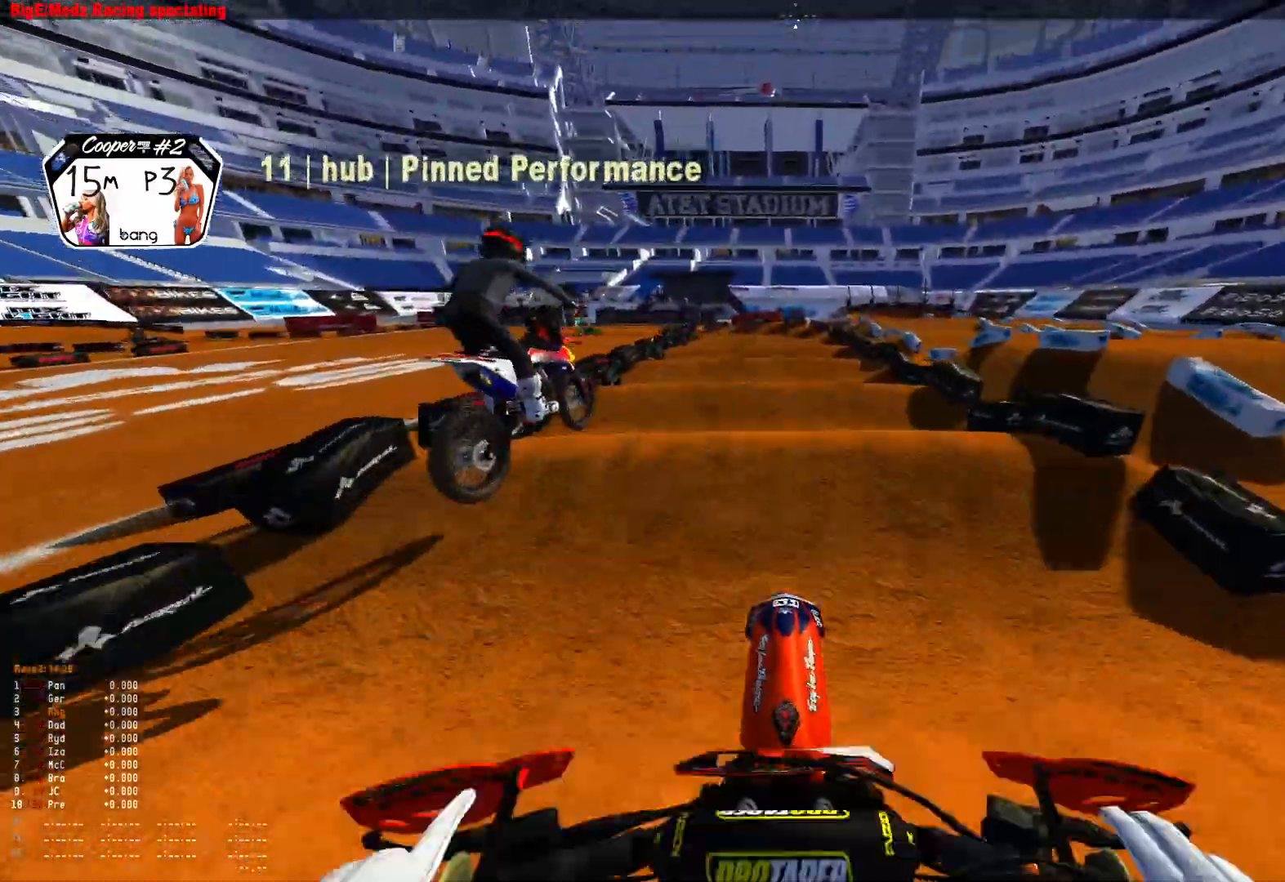
{"buttons": ["R2"], "left_stick": "center", "right_stick": "down", "events": []}
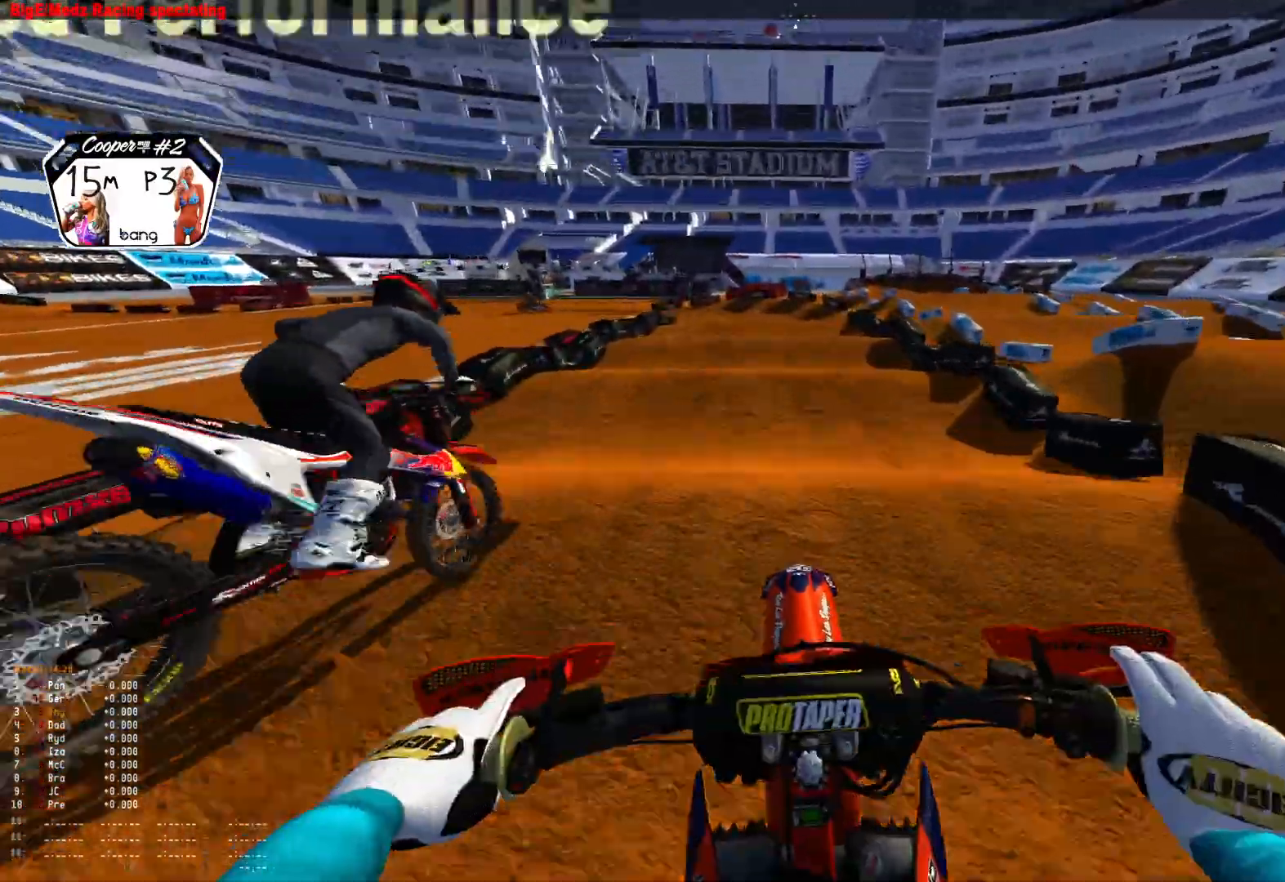
{"buttons": ["R2"], "left_stick": "center", "right_stick": "down", "events": []}
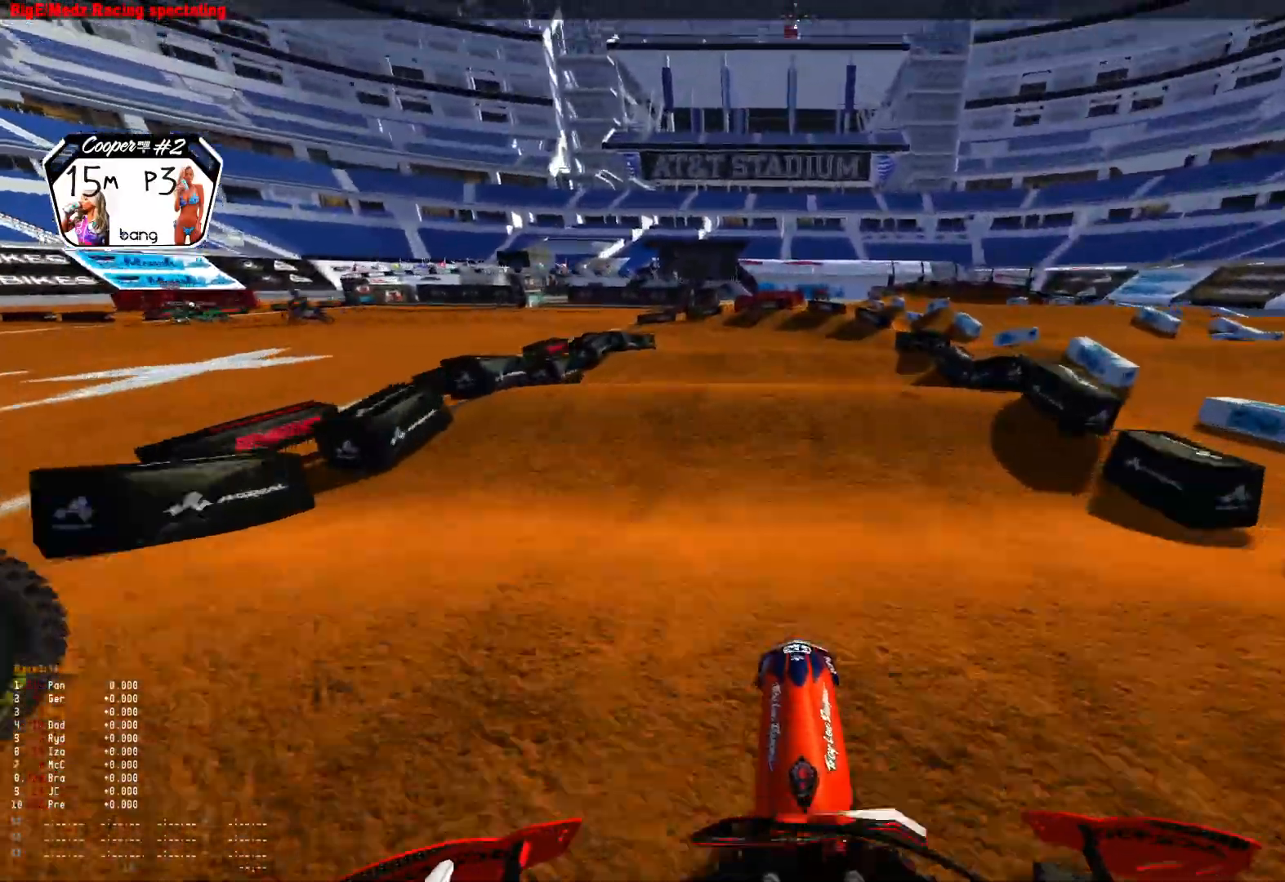
{"buttons": [], "left_stick": "up-left", "right_stick": "center", "events": [[33, "left_stick", "up-left"], [167, "right_stick", "center"], [200, "R2", "up"], [267, "R2", "down"], [333, "right_stick", "down"], [433, "R2", "up"], [467, "right_stick", "center"]]}
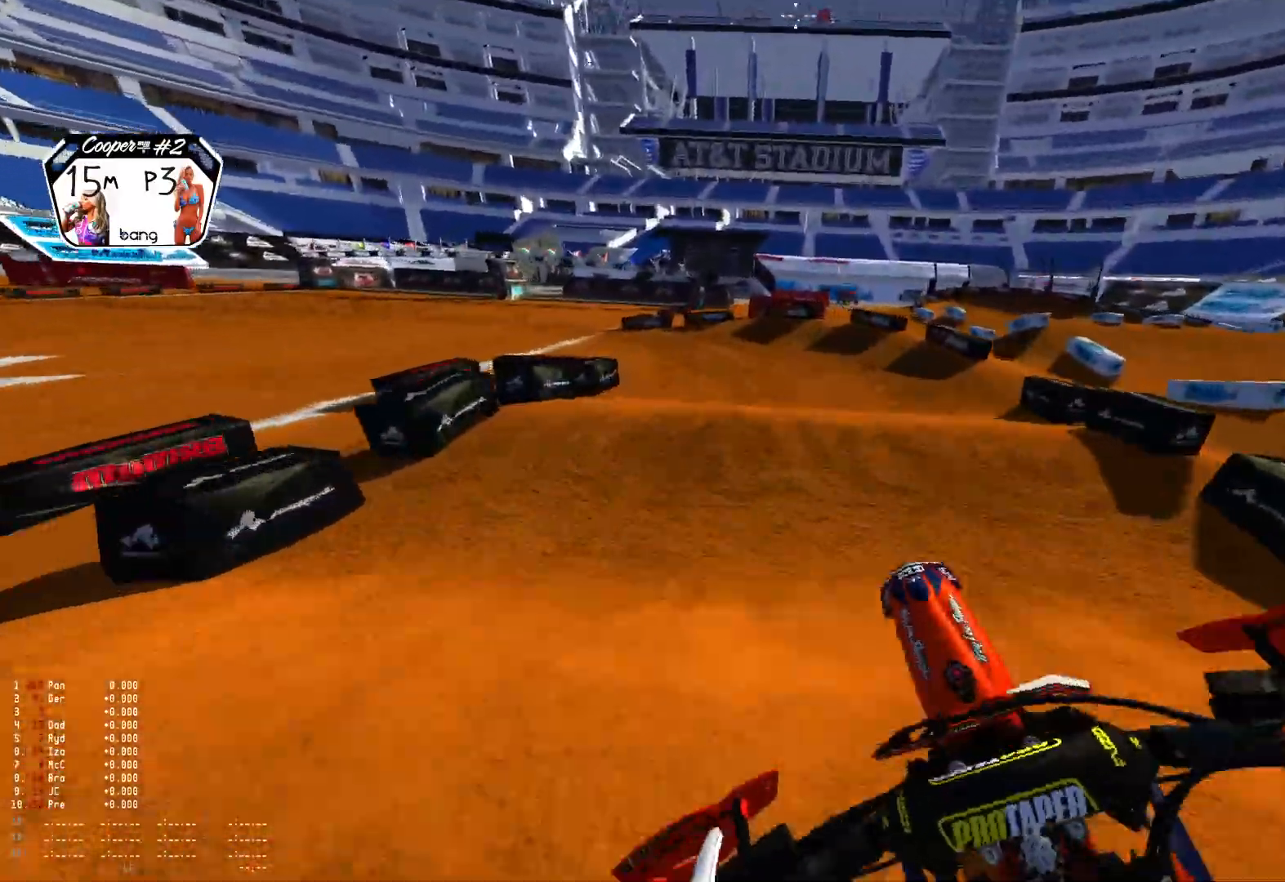
{"buttons": [], "left_stick": "center", "right_stick": "center", "events": [[233, "R2", "down"], [300, "R2", "up"], [367, "left_stick", "center"]]}
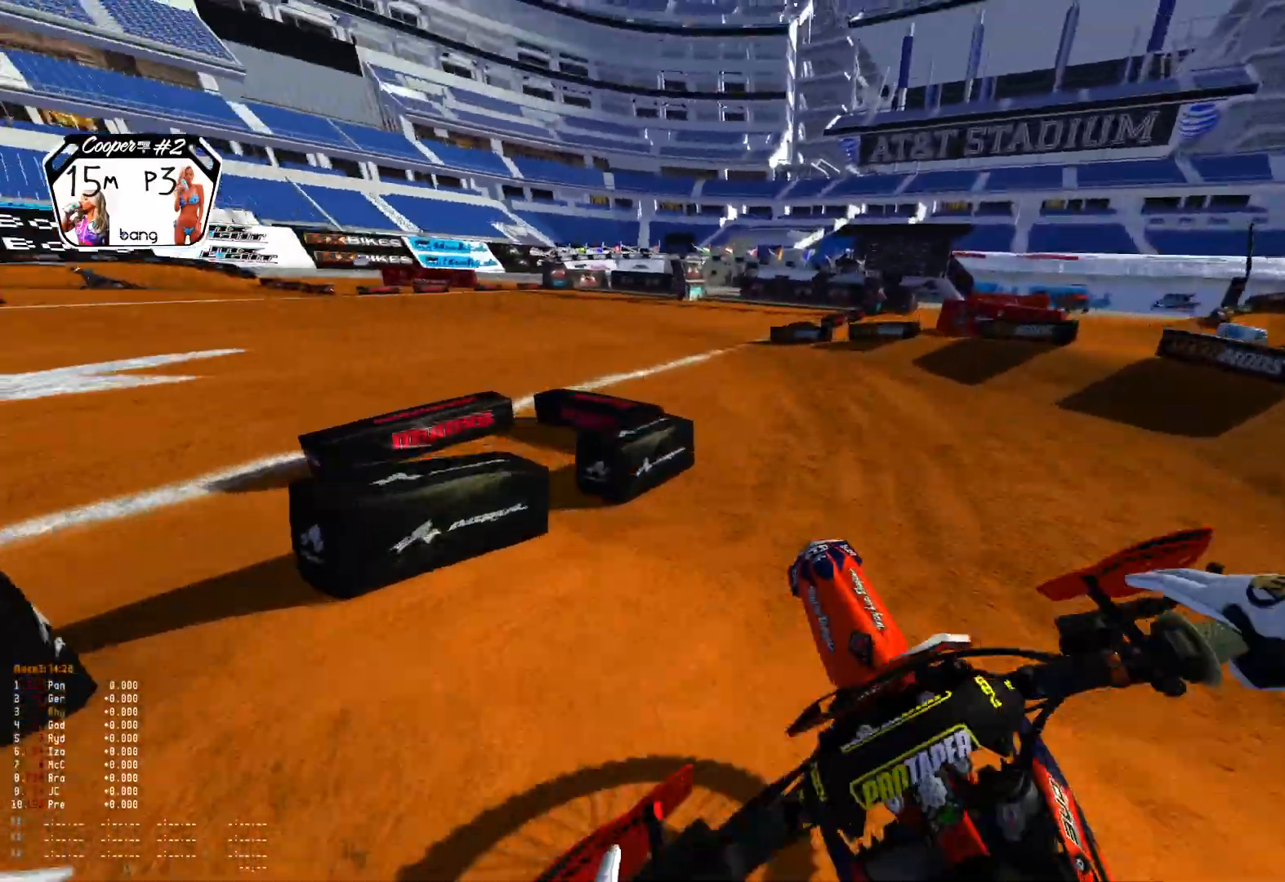
{"buttons": ["R1", "R2"], "left_stick": "center", "right_stick": "center", "events": [[233, "right_stick", "up"], [400, "right_stick", "center"], [433, "R2", "down"], [467, "R1", "down"]]}
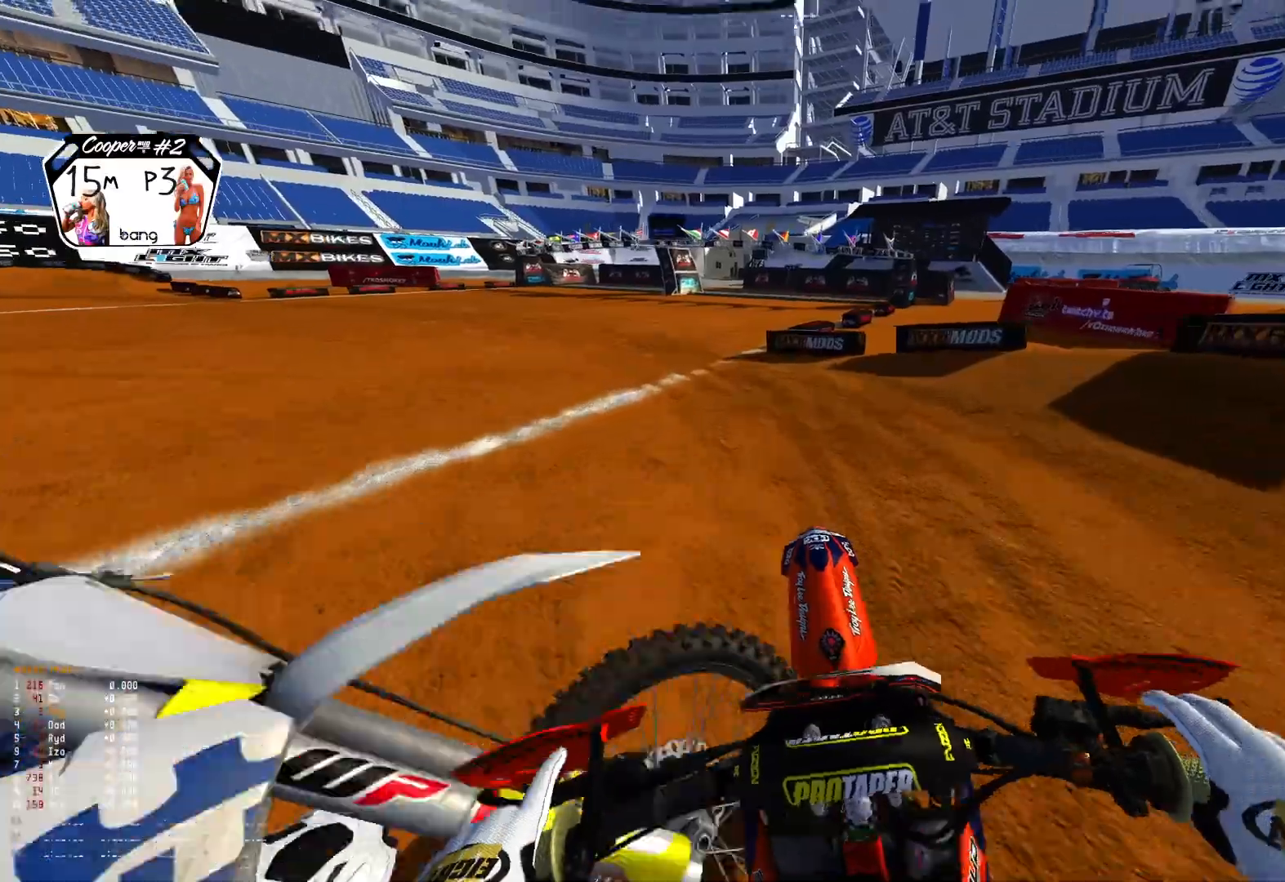
{"buttons": ["R1"], "left_stick": "left", "right_stick": "down-right", "events": [[33, "right_stick", "down-left"], [100, "R2", "up"], [100, "left_stick", "left"], [267, "right_stick", "down"], [367, "right_stick", "down-right"]]}
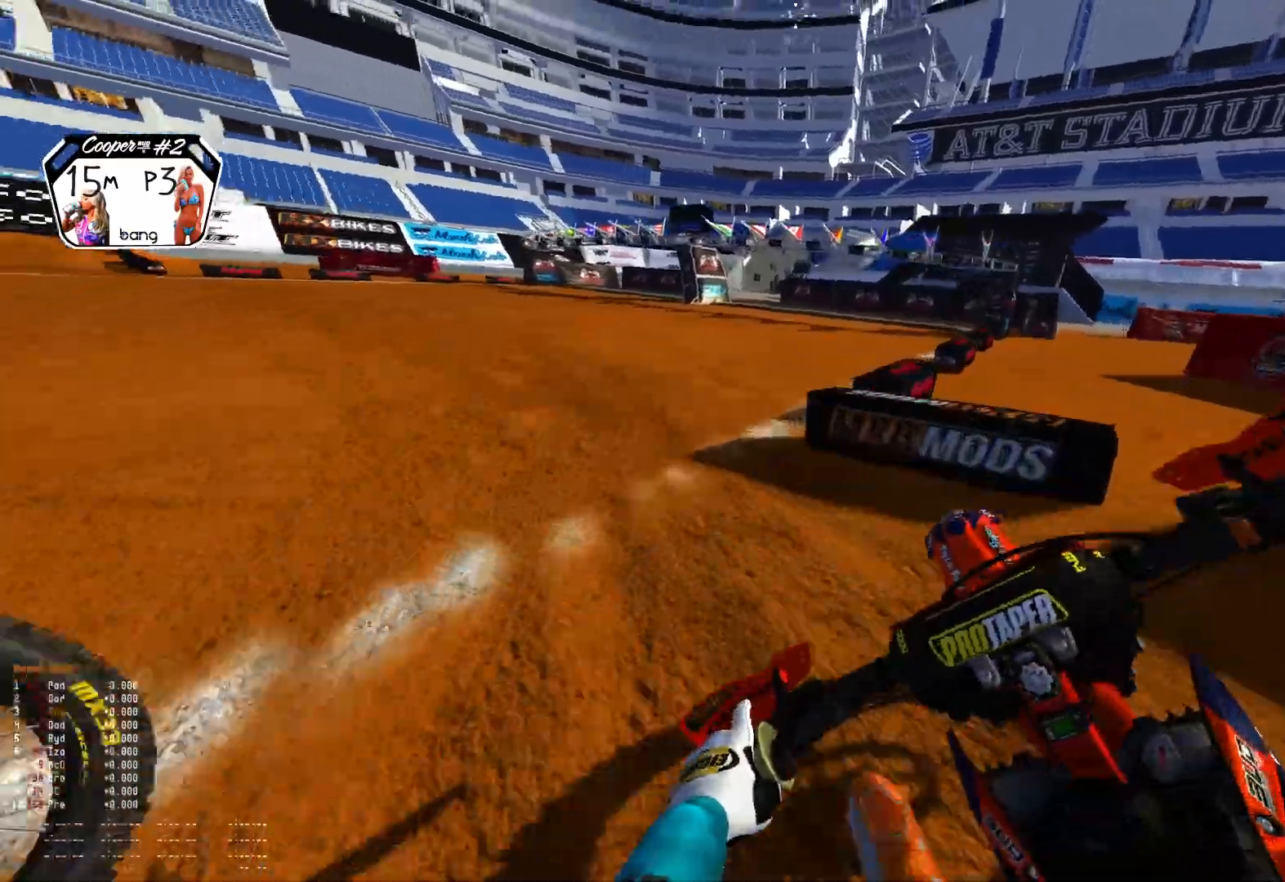
{"buttons": ["R2"], "left_stick": "left", "right_stick": "up", "events": [[33, "L1", "down"], [100, "left_stick", "up-left"], [167, "L1", "up"], [200, "R1", "up"], [233, "left_stick", "left"], [267, "R2", "down"], [267, "right_stick", "center"], [367, "R2", "up"], [433, "R2", "down"], [433, "right_stick", "up"]]}
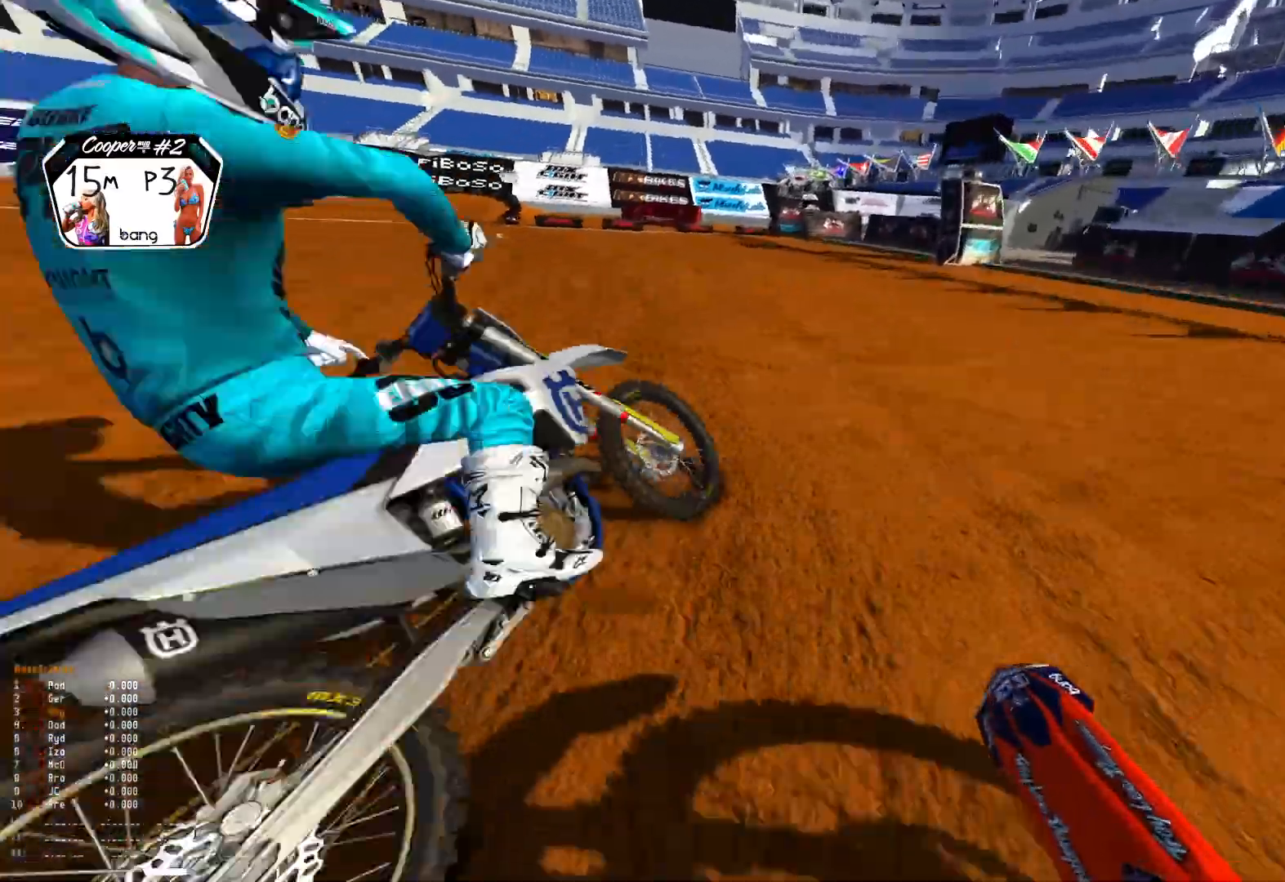
{"buttons": ["R1", "R2"], "left_stick": "left", "right_stick": "center", "events": [[33, "R2", "up"], [67, "left_stick", "center"], [133, "R2", "down"], [133, "left_stick", "left"], [267, "R1", "down"], [267, "R2", "up"], [267, "right_stick", "center"], [333, "R2", "down"]]}
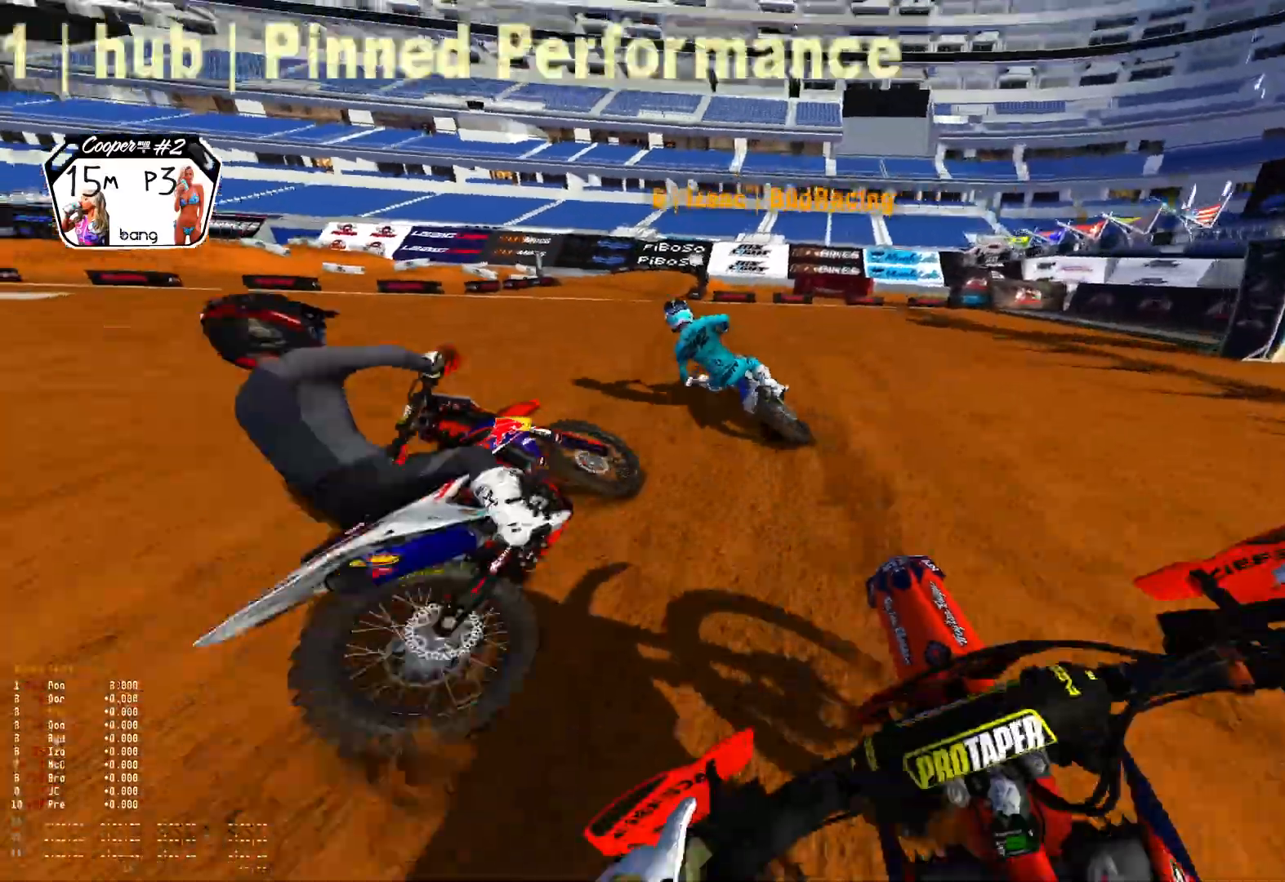
{"buttons": ["R1", "R2"], "left_stick": "left", "right_stick": "center", "events": [[33, "left_stick", "center"], [467, "left_stick", "left"]]}
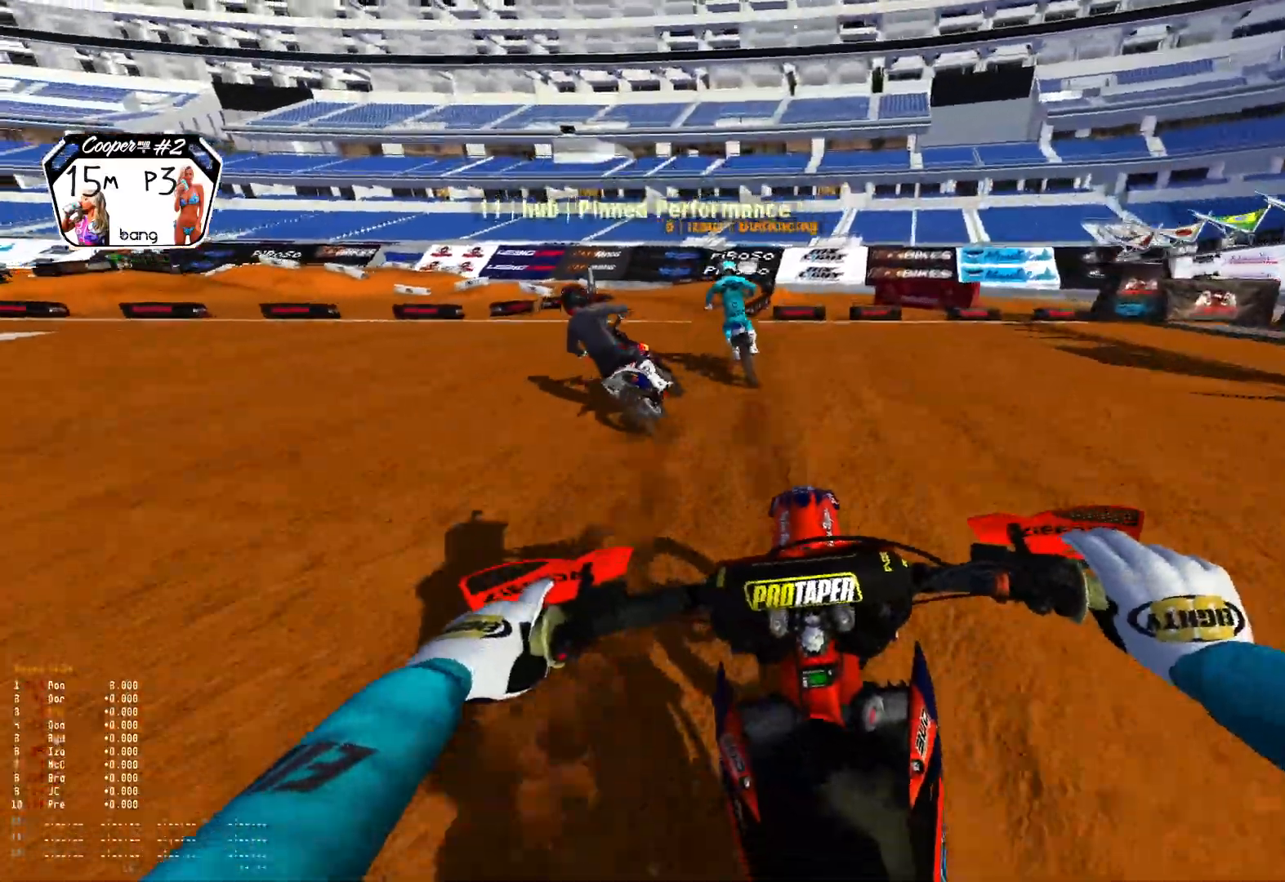
{"buttons": ["R1"], "left_stick": "up-left", "right_stick": "down-right", "events": [[100, "right_stick", "down"], [133, "left_stick", "up-left"], [200, "R2", "up"], [267, "right_stick", "down-right"], [333, "R2", "down"], [467, "R2", "up"]]}
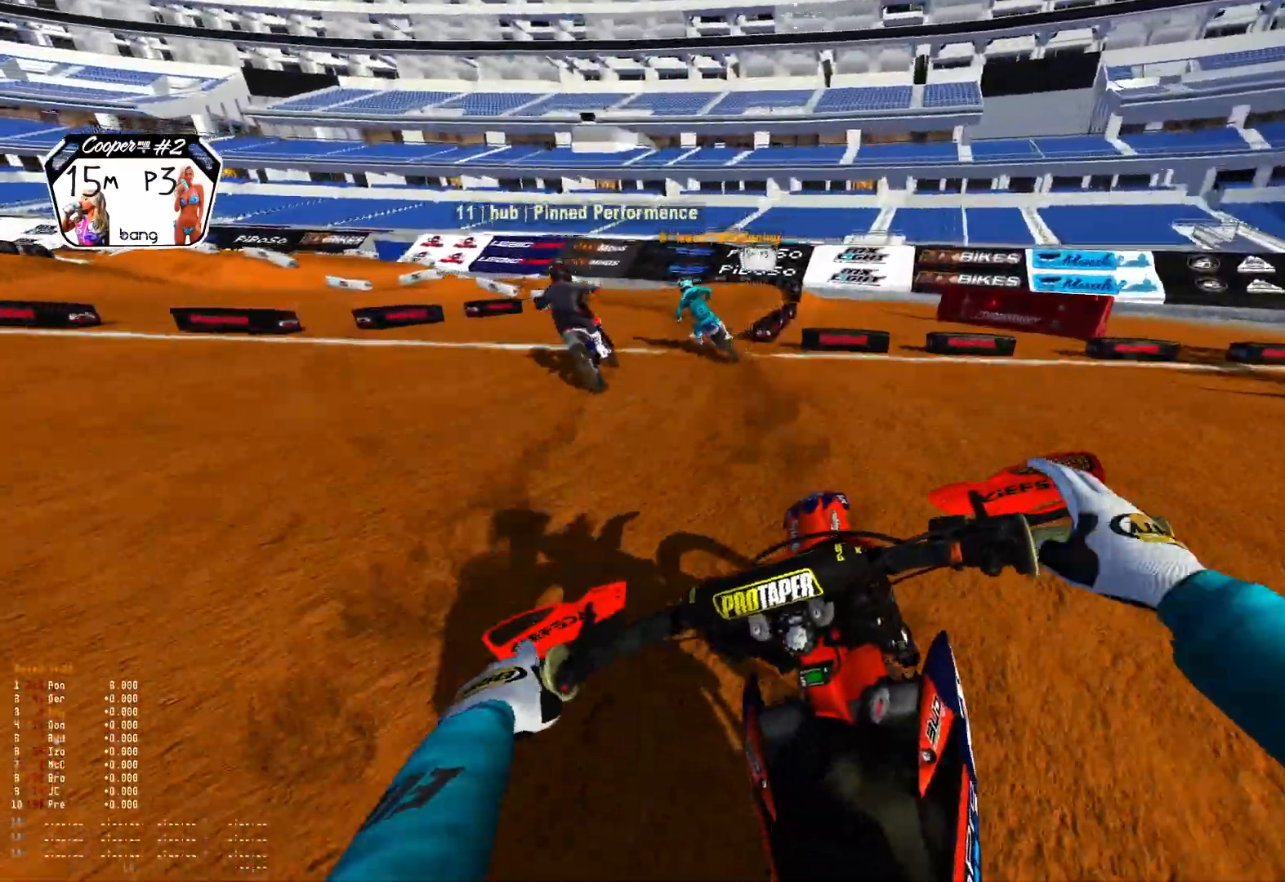
{"buttons": ["R1", "R2"], "left_stick": "up-left", "right_stick": "down-right", "events": [[100, "R2", "down"], [267, "R2", "up"], [333, "R2", "down"]]}
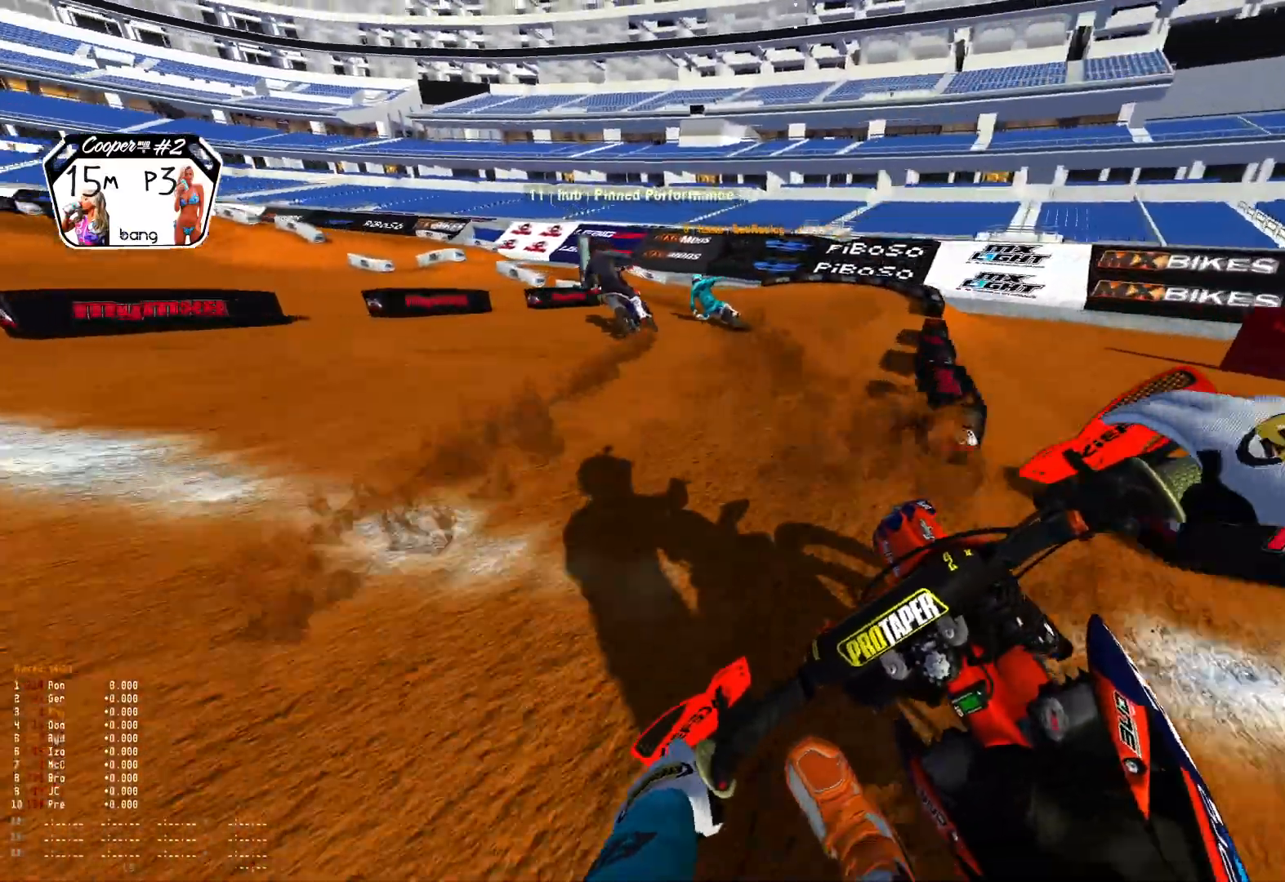
{"buttons": ["R1", "R2"], "left_stick": "up-left", "right_stick": "down-right", "events": [[167, "R2", "up"], [267, "R2", "down"], [400, "R2", "up"], [500, "R2", "down"]]}
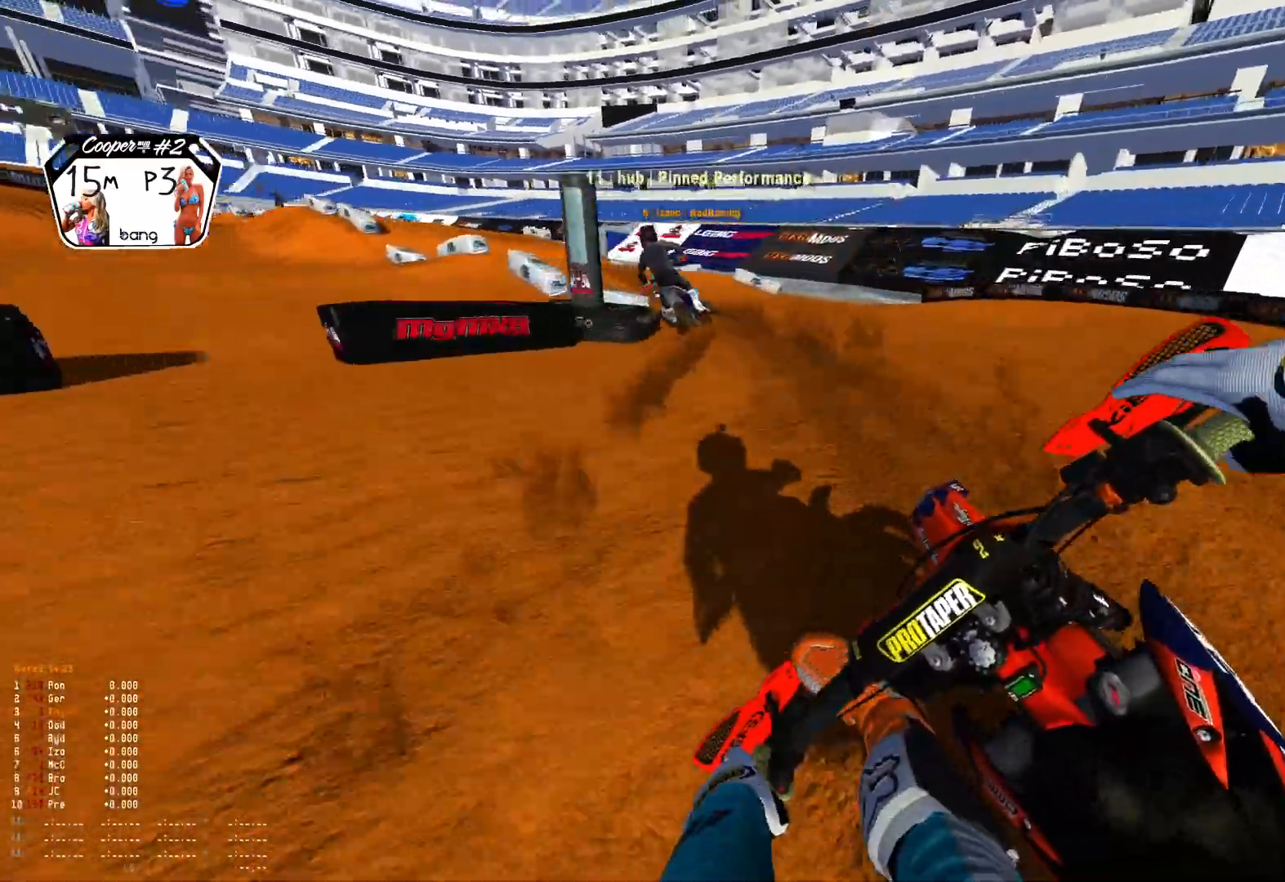
{"buttons": ["R1", "R2"], "left_stick": "up-left", "right_stick": "down-right", "events": [[100, "R2", "up"], [400, "R2", "down"]]}
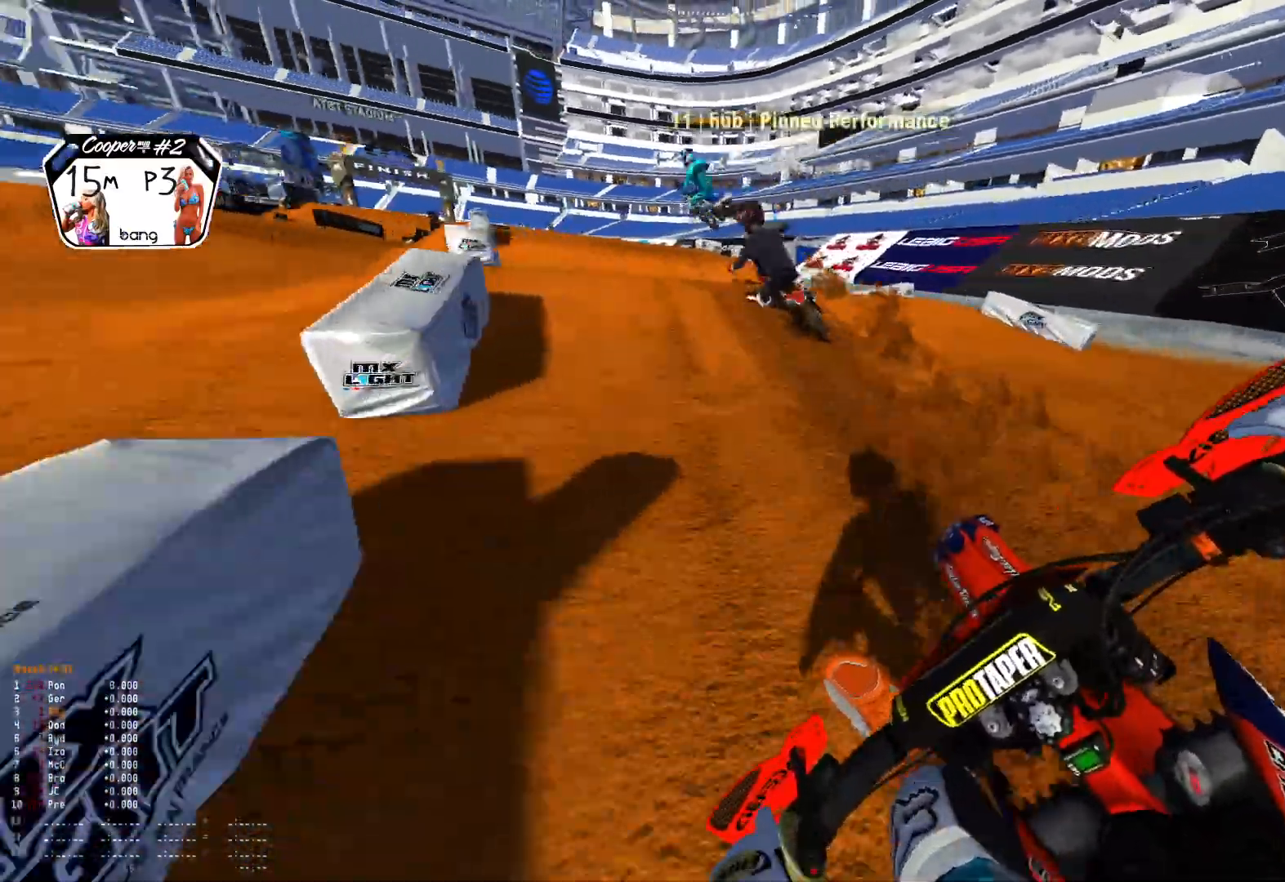
{"buttons": ["R1"], "left_stick": "up-left", "right_stick": "center", "events": [[33, "R2", "up"], [133, "R2", "down"], [167, "right_stick", "center"], [233, "R2", "up"], [333, "R2", "down"], [433, "R2", "up"]]}
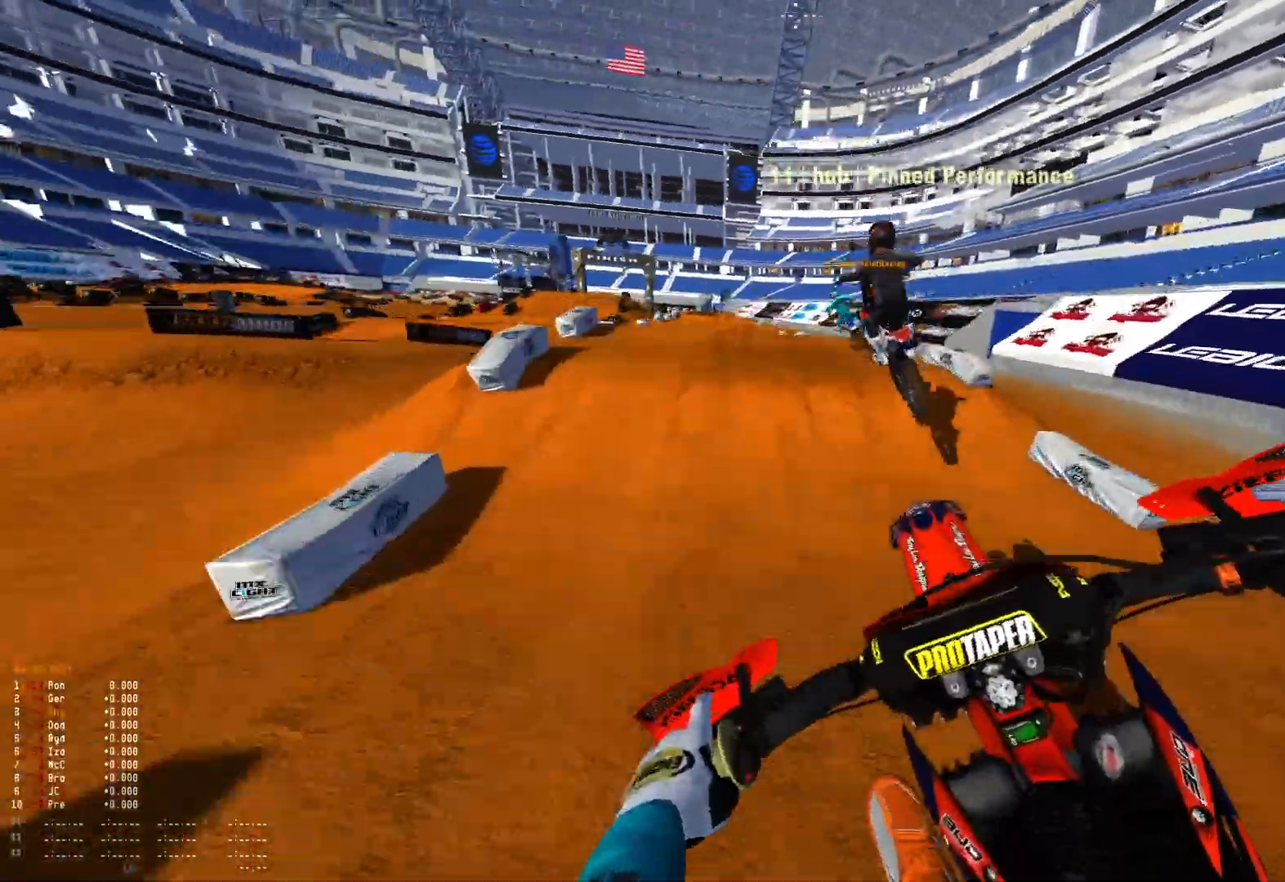
{"buttons": ["R1"], "left_stick": "left", "right_stick": "down", "events": [[67, "right_stick", "down"], [100, "left_stick", "center"], [167, "R2", "down"], [200, "R1", "up"], [267, "R1", "down"], [267, "R2", "up"], [267, "left_stick", "left"], [367, "R2", "down"], [467, "R2", "up"]]}
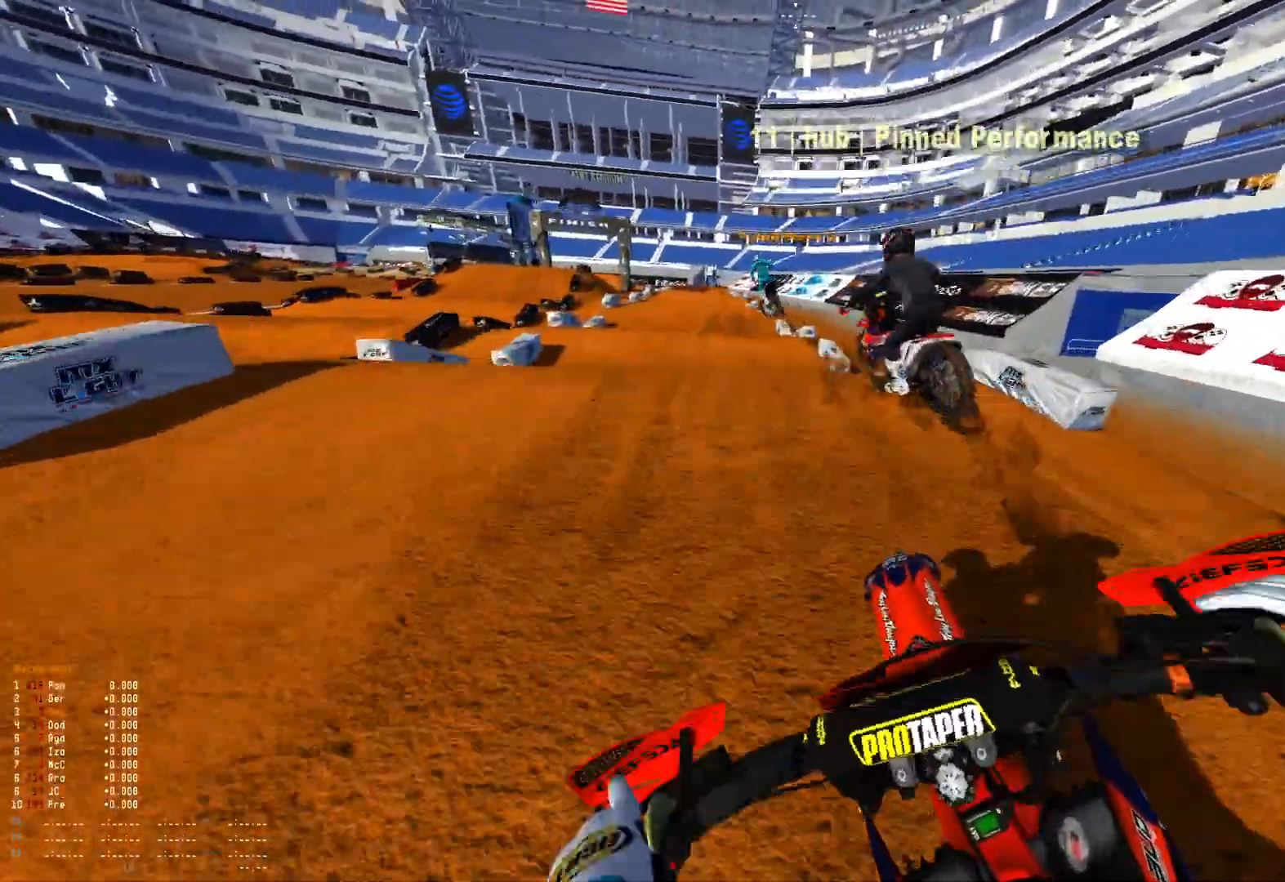
{"buttons": ["R1"], "left_stick": "center", "right_stick": "down", "events": [[67, "right_stick", "center"], [100, "R2", "down"], [167, "left_stick", "up-left"], [167, "right_stick", "up"], [333, "left_stick", "center"], [367, "R2", "up"], [367, "right_stick", "right"], [467, "right_stick", "down"]]}
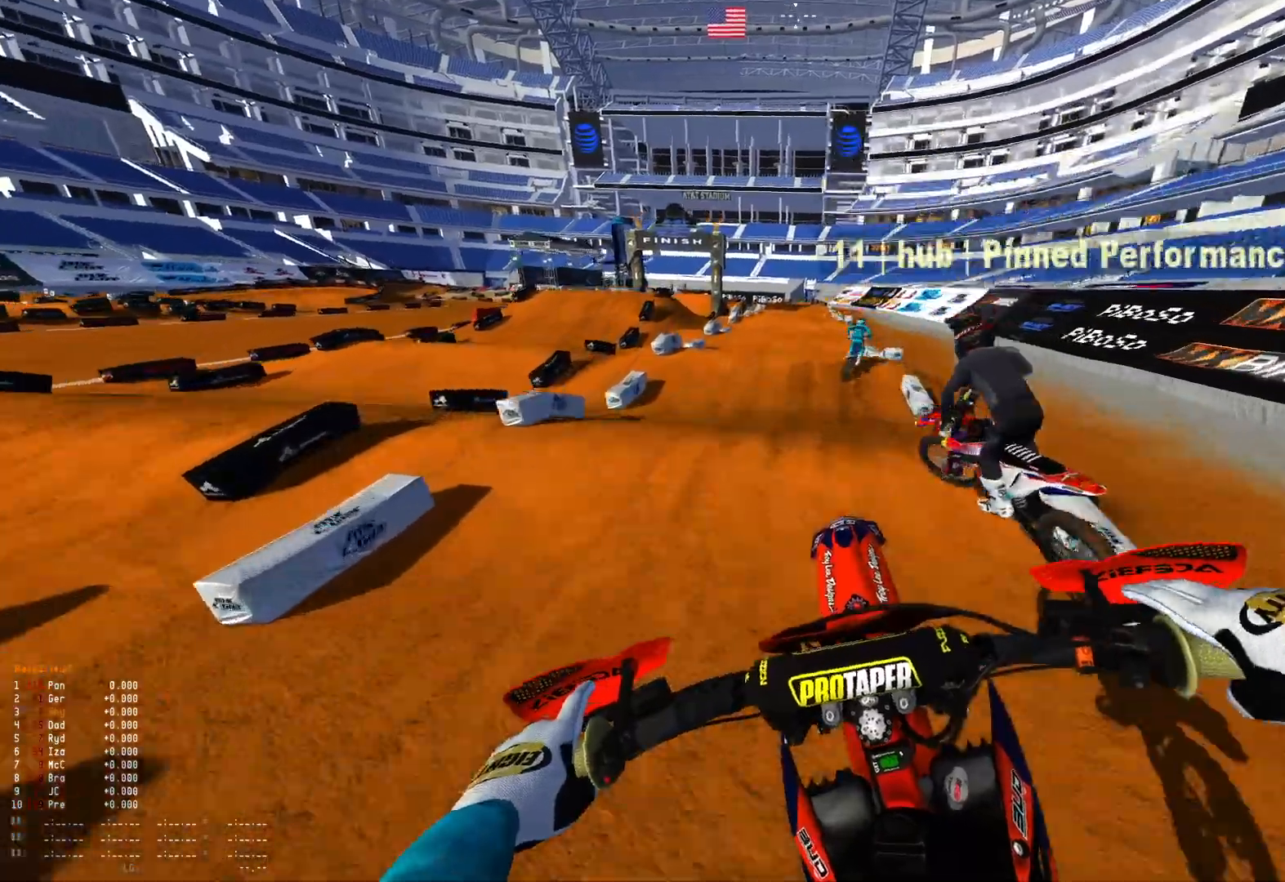
{"buttons": [], "left_stick": "center", "right_stick": "center", "events": [[200, "R1", "up"], [200, "R2", "down"], [267, "left_stick", "right"], [300, "right_stick", "center"], [333, "R2", "up"], [367, "left_stick", "center"]]}
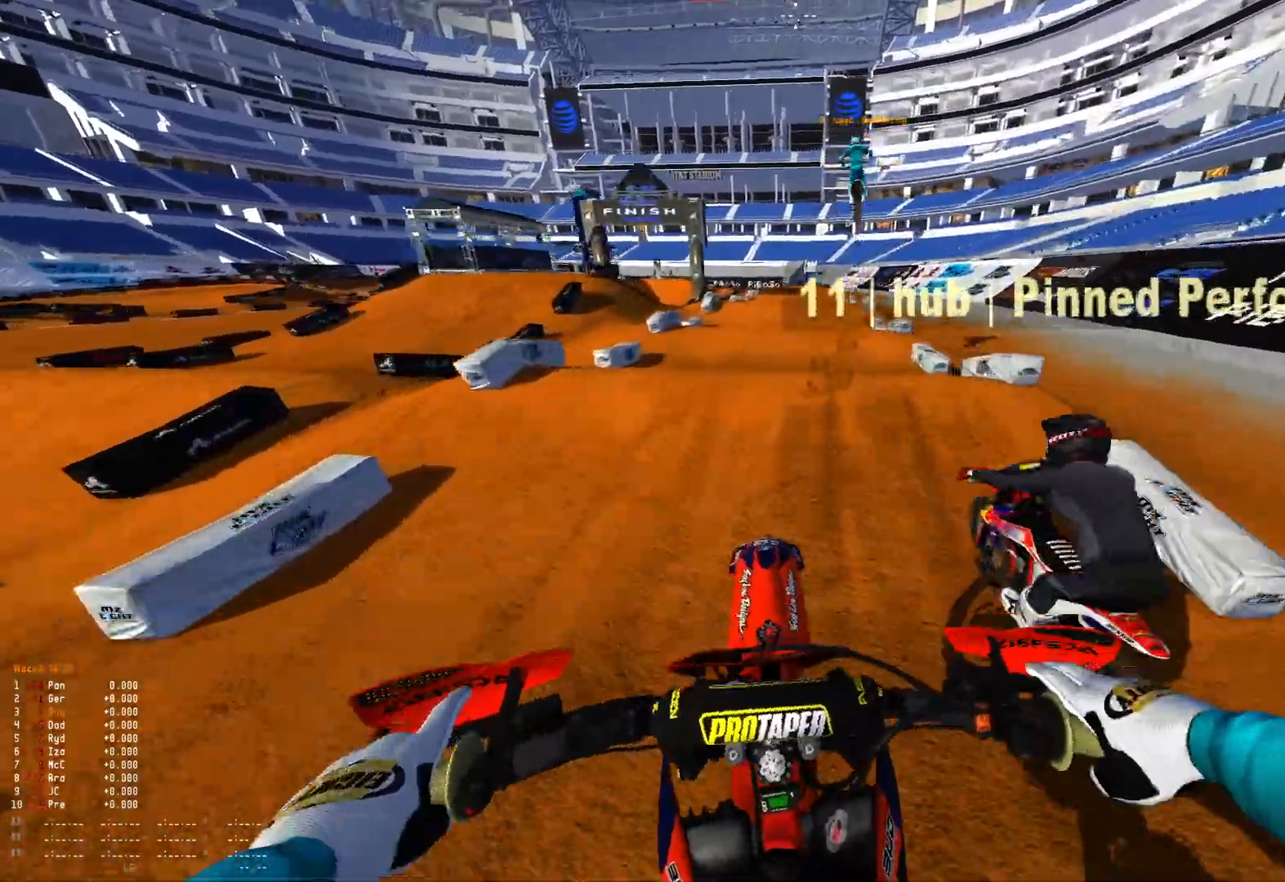
{"buttons": ["R1"], "left_stick": "center", "right_stick": "center", "events": [[67, "R2", "down"], [200, "right_stick", "up"], [233, "R1", "down"], [400, "R2", "up"], [467, "right_stick", "center"]]}
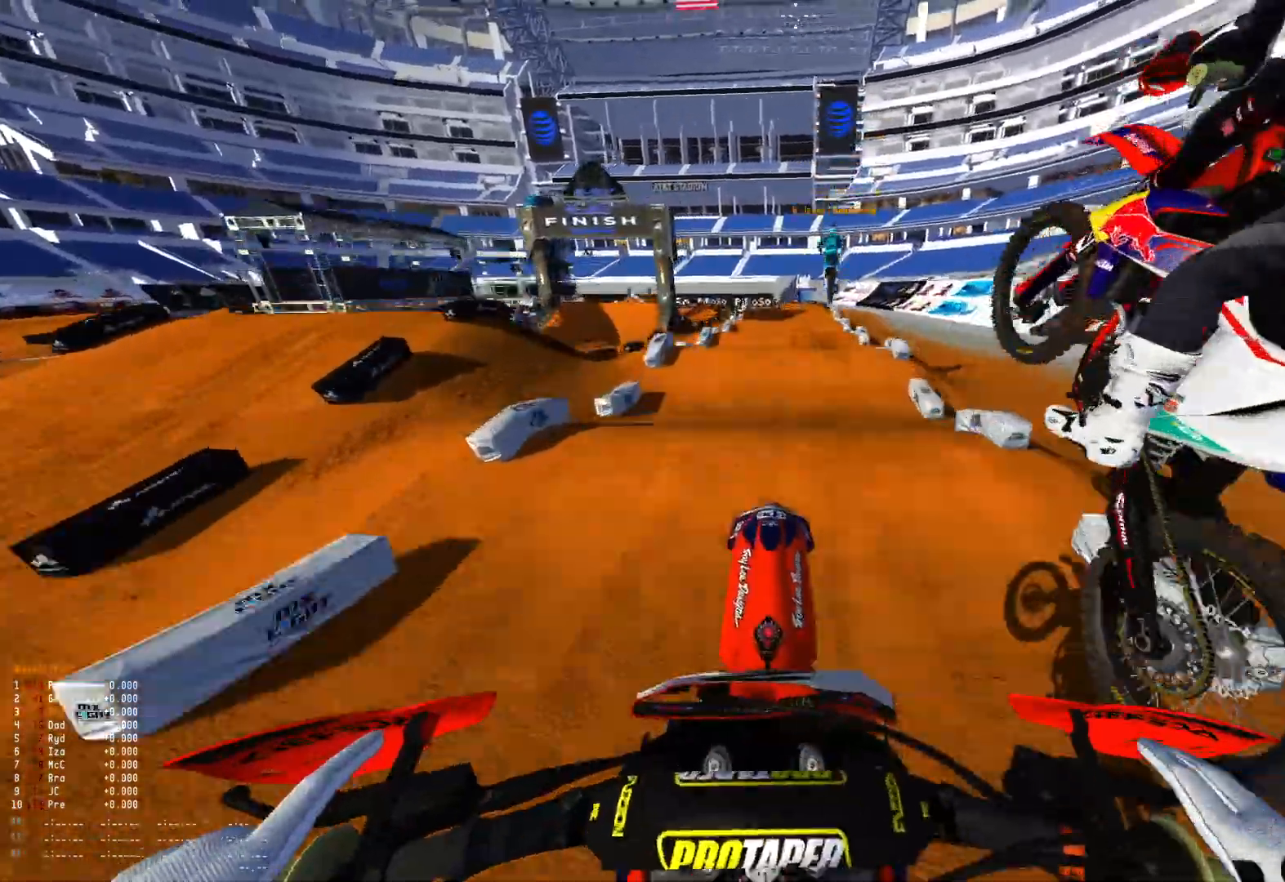
{"buttons": [], "left_stick": "center", "right_stick": "down-right", "events": [[233, "right_stick", "down-right"], [367, "R1", "up"]]}
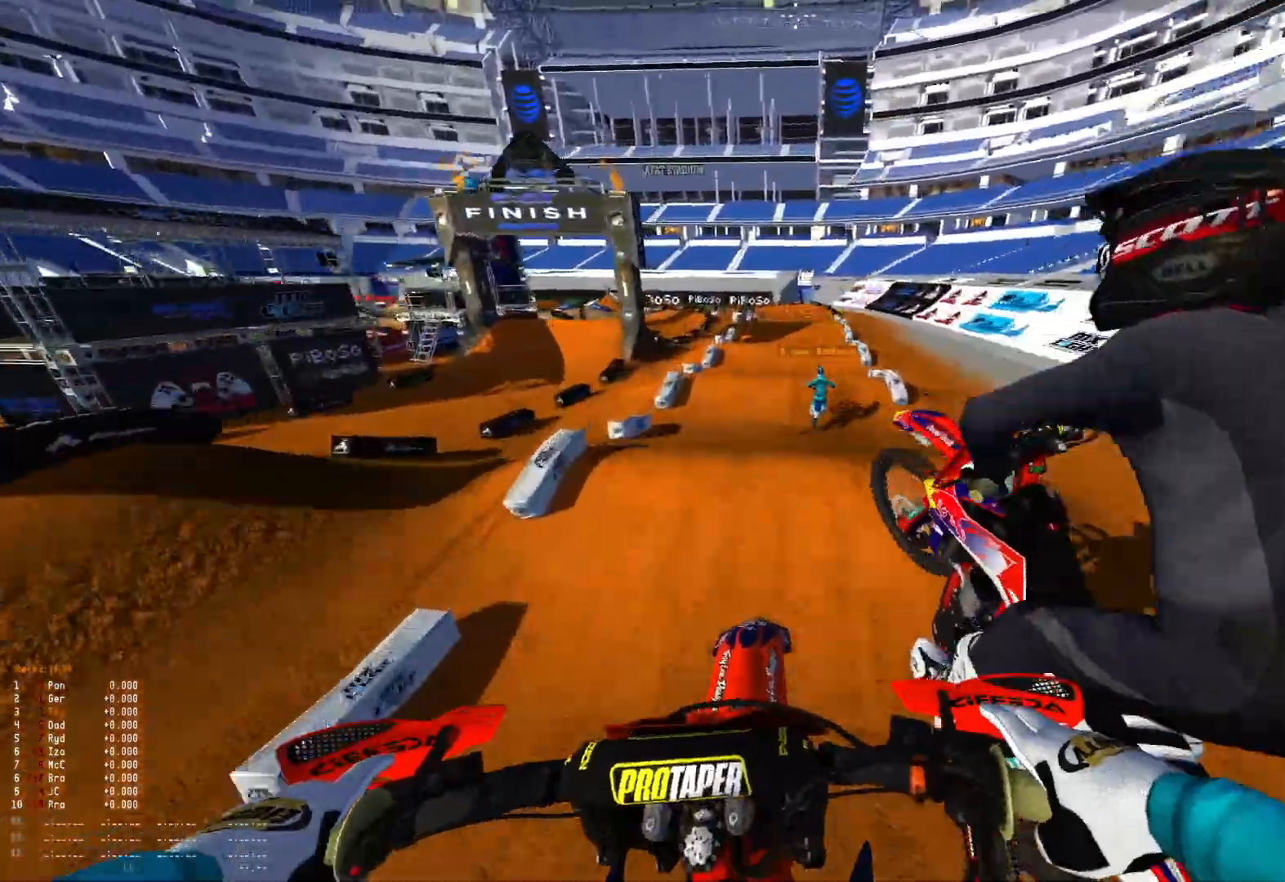
{"buttons": ["R2"], "left_stick": "center", "right_stick": "center", "events": [[100, "right_stick", "center"], [200, "R2", "down"], [200, "left_stick", "left"], [300, "R2", "up"], [467, "R2", "down"], [467, "left_stick", "center"]]}
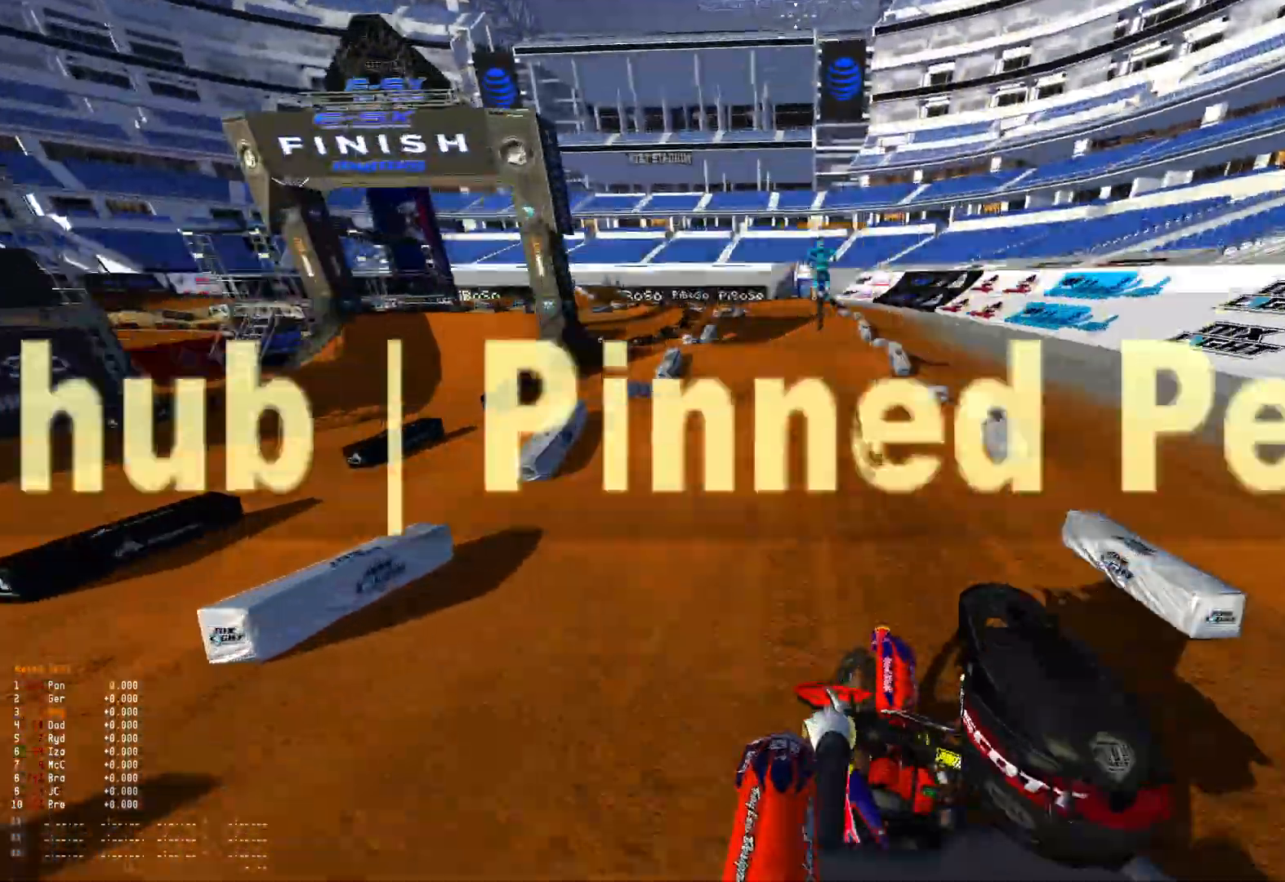
{"buttons": ["R2"], "left_stick": "center", "right_stick": "up", "events": [[67, "R2", "up"], [200, "R2", "down"], [467, "right_stick", "up"]]}
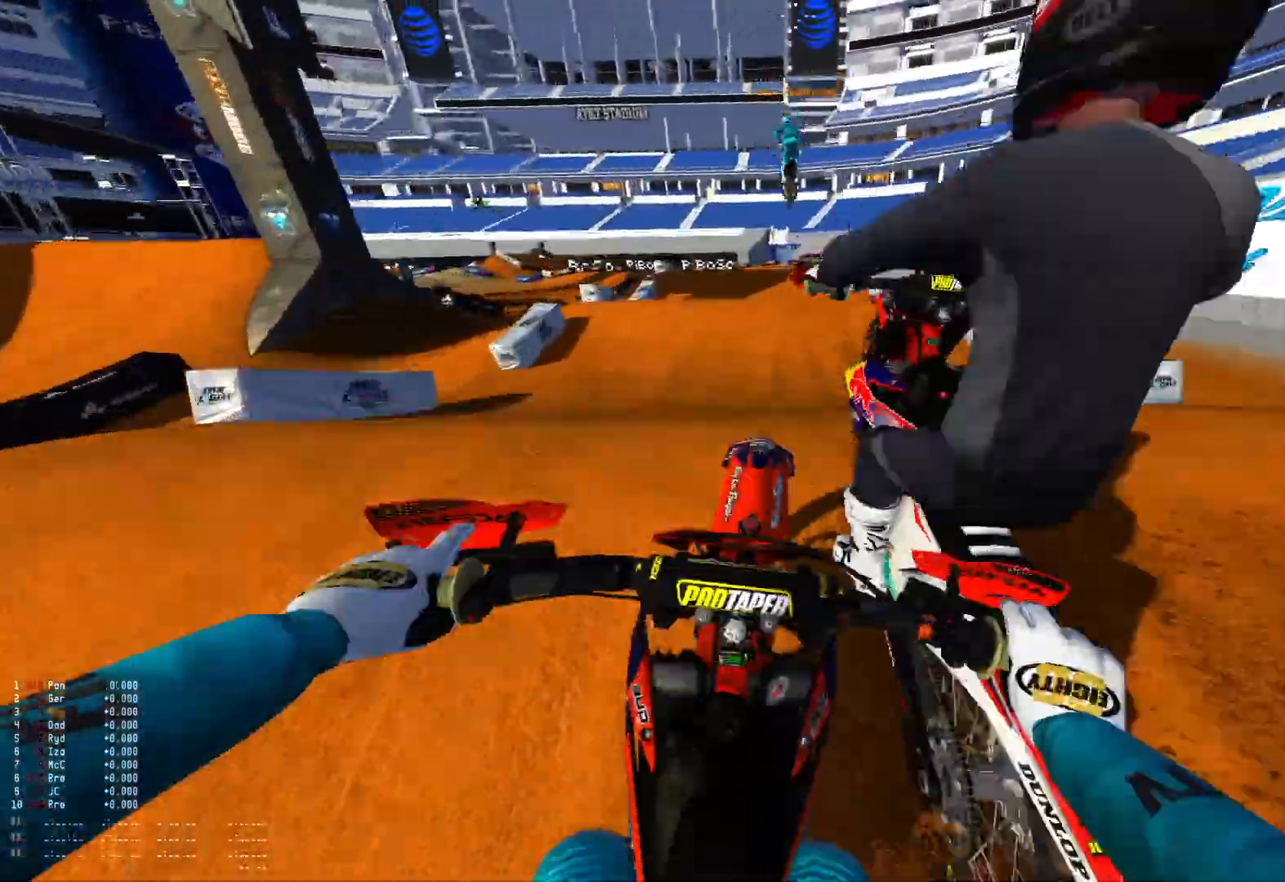
{"buttons": ["R2"], "left_stick": "left", "right_stick": "center", "events": [[133, "R2", "up"], [300, "left_stick", "left"], [300, "right_stick", "center"], [467, "R2", "down"]]}
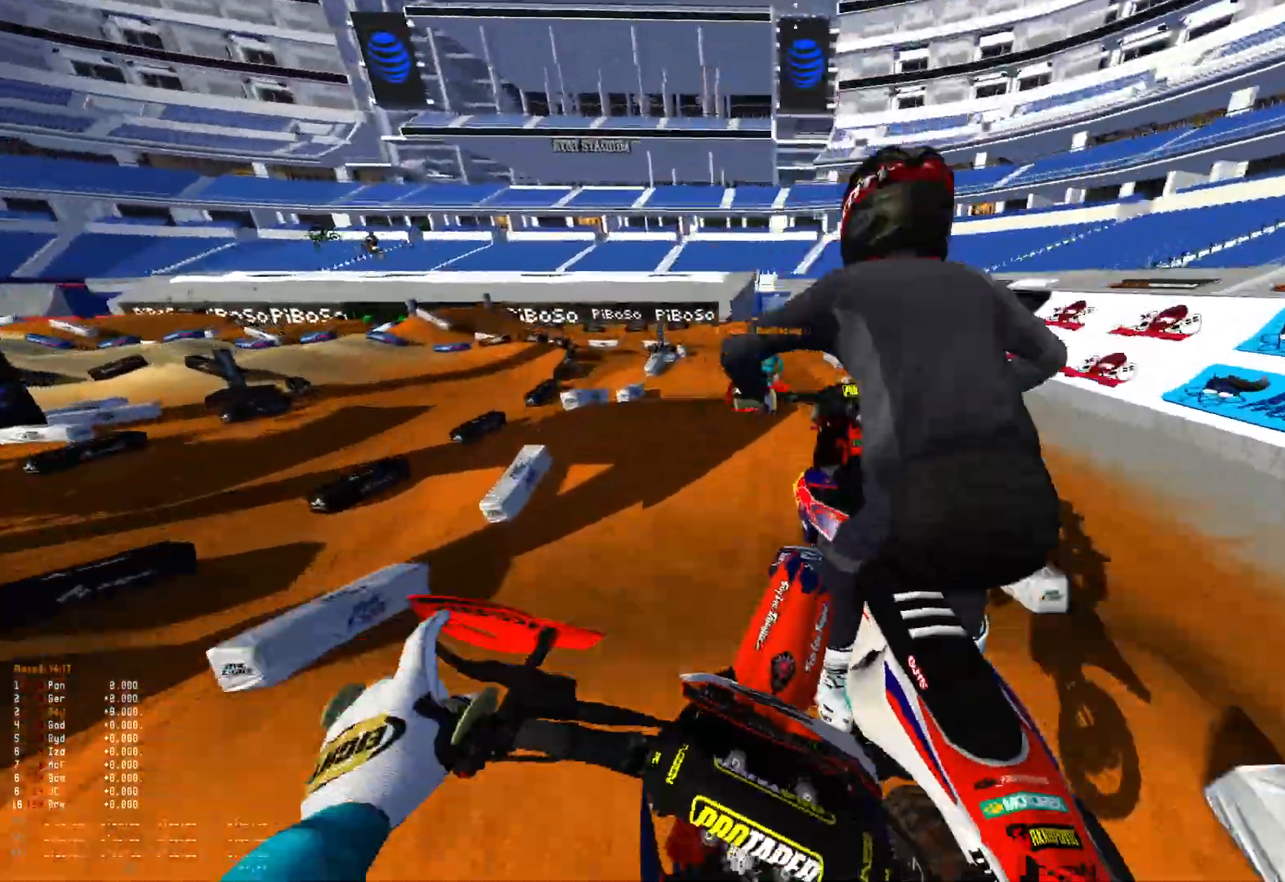
{"buttons": [], "left_stick": "left", "right_stick": "up-left", "events": [[33, "R2", "up"], [200, "right_stick", "left"], [300, "right_stick", "up-left"]]}
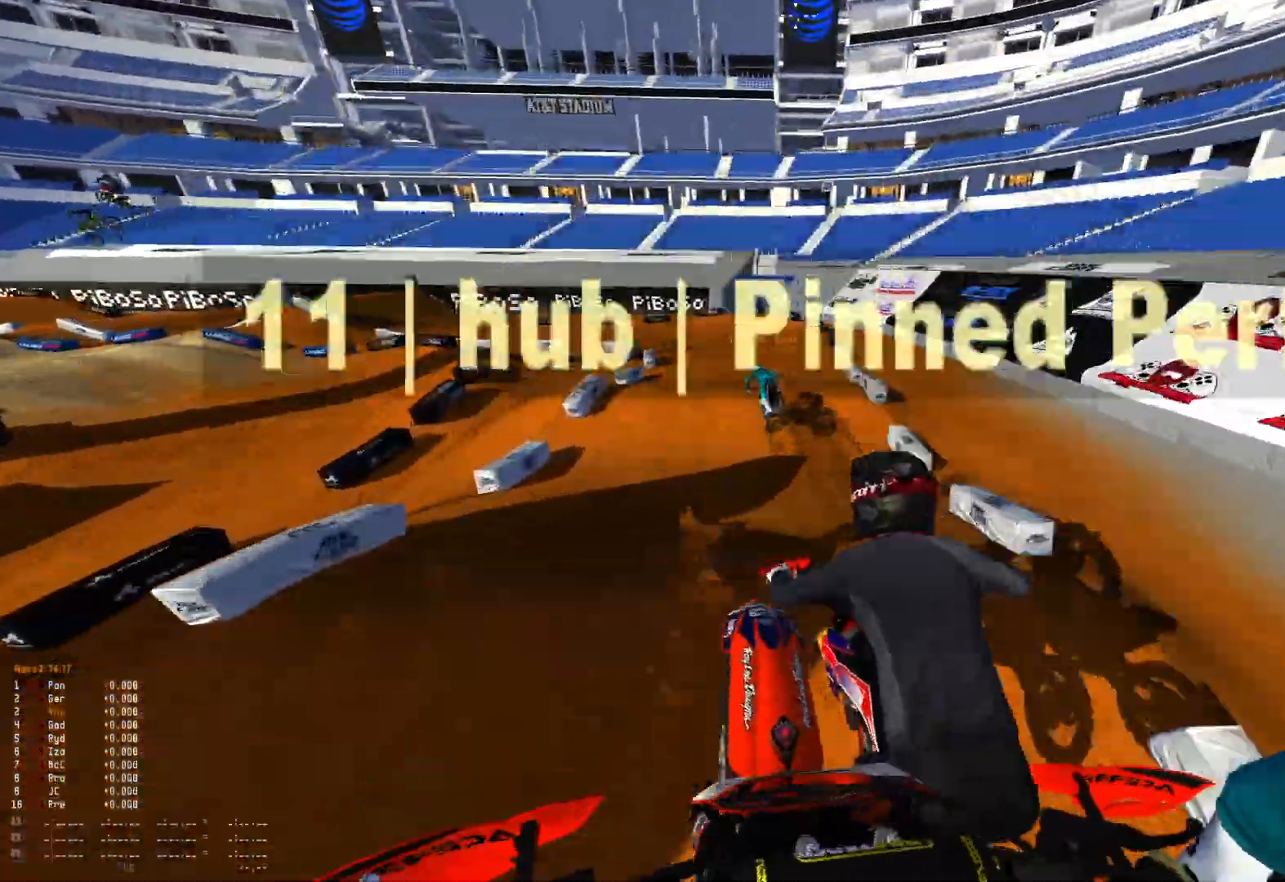
{"buttons": ["L2", "R1"], "left_stick": "center", "right_stick": "center", "events": [[33, "right_stick", "center"], [100, "left_stick", "center"], [267, "left_stick", "left"], [433, "R2", "down"], [433, "left_stick", "center"], [500, "L2", "down"], [500, "R1", "down"], [500, "R2", "up"]]}